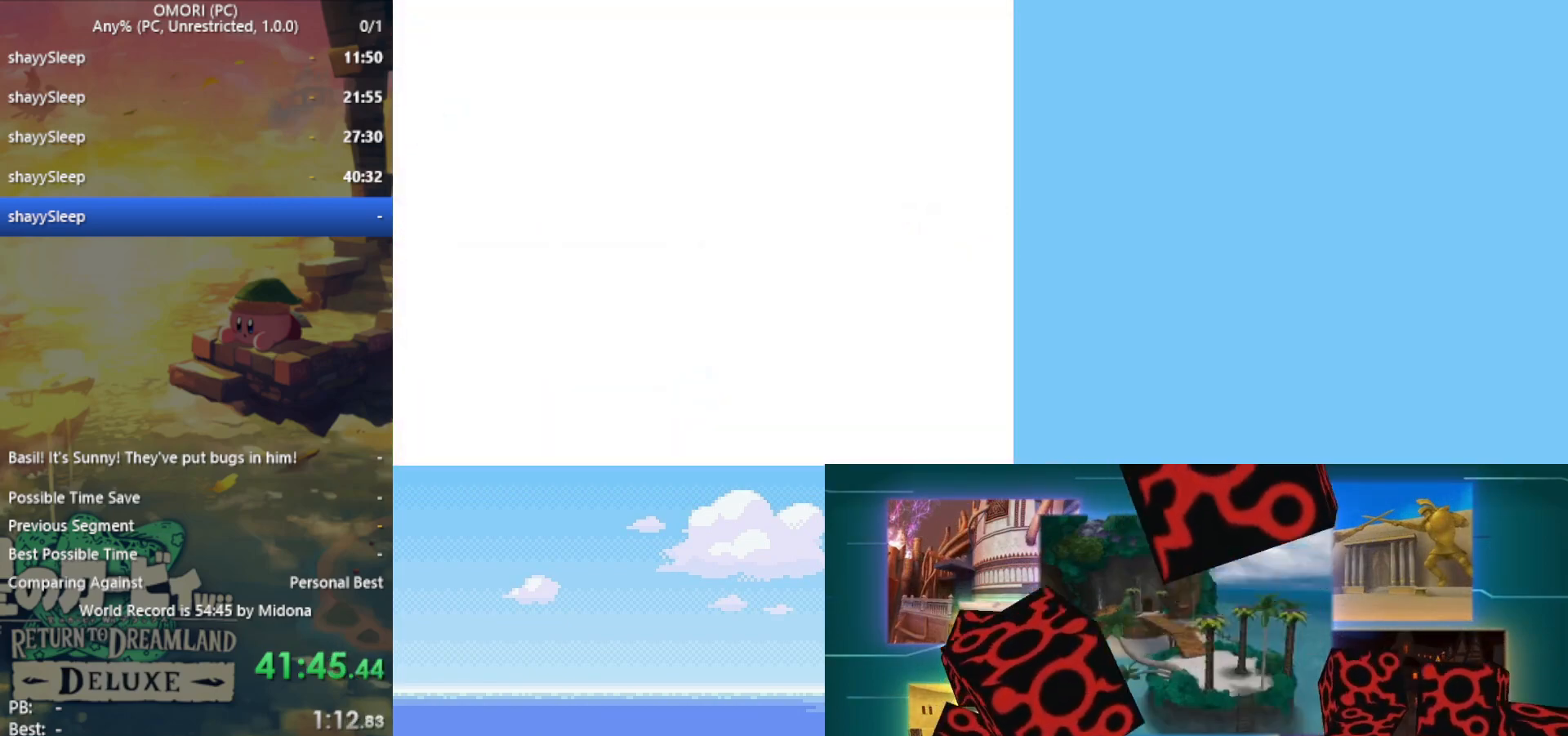
Gameplay with keyboard; each line is a JSON object with the keys held at the frame after it. "events" lists presses ("down") and releases ("up") of "c", "ctrl", "down", "left", "return", "right", "shift", "up", "x" and "z" between this image and that frame as [ms after this image, input, new state], when the widget could be followed in between. No other keys are recorded. Mouse input is not recorded.
{"keys": ["down"], "events": []}
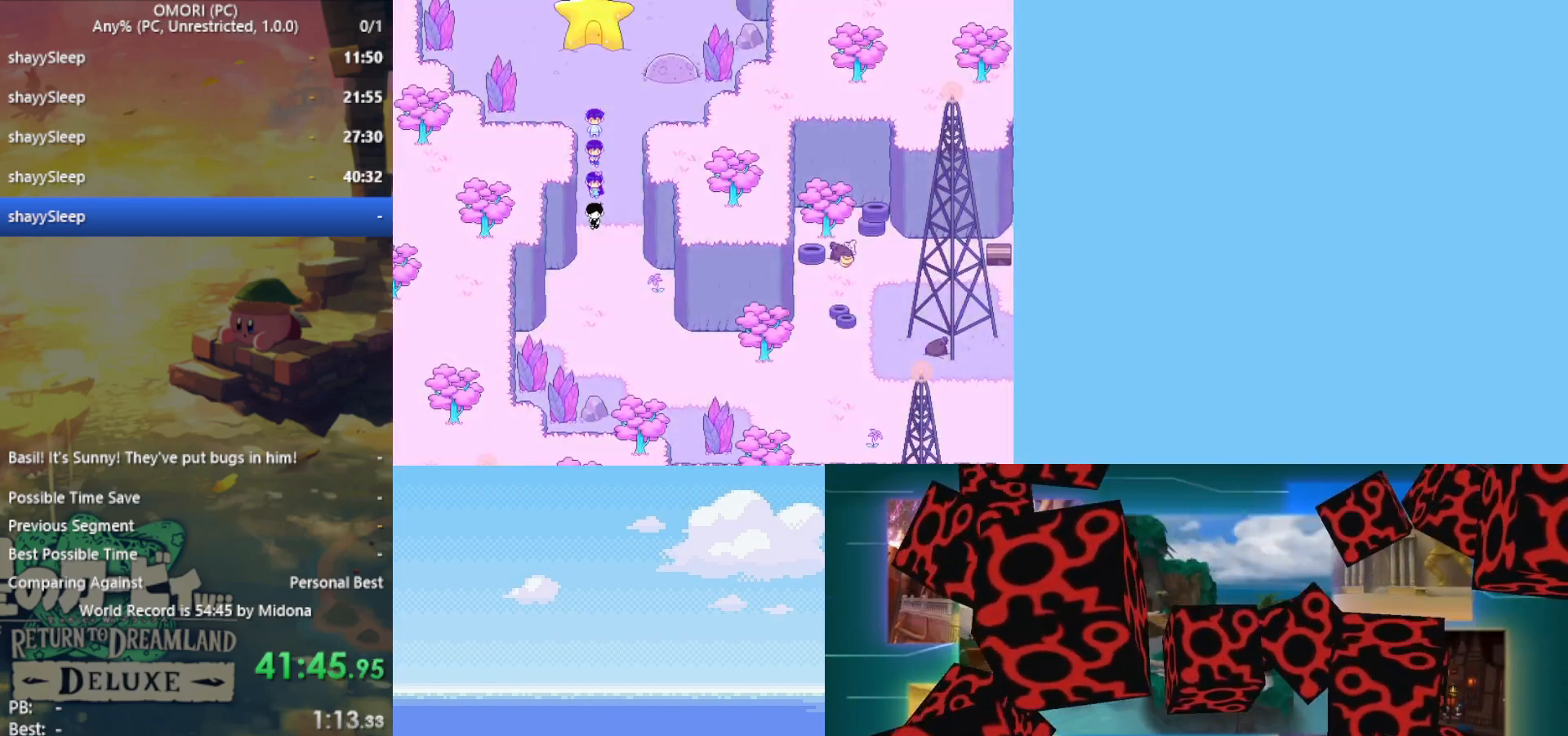
{"keys": ["down", "right"], "events": [[317, "right", "down"], [367, "down", "up"], [500, "down", "down"]]}
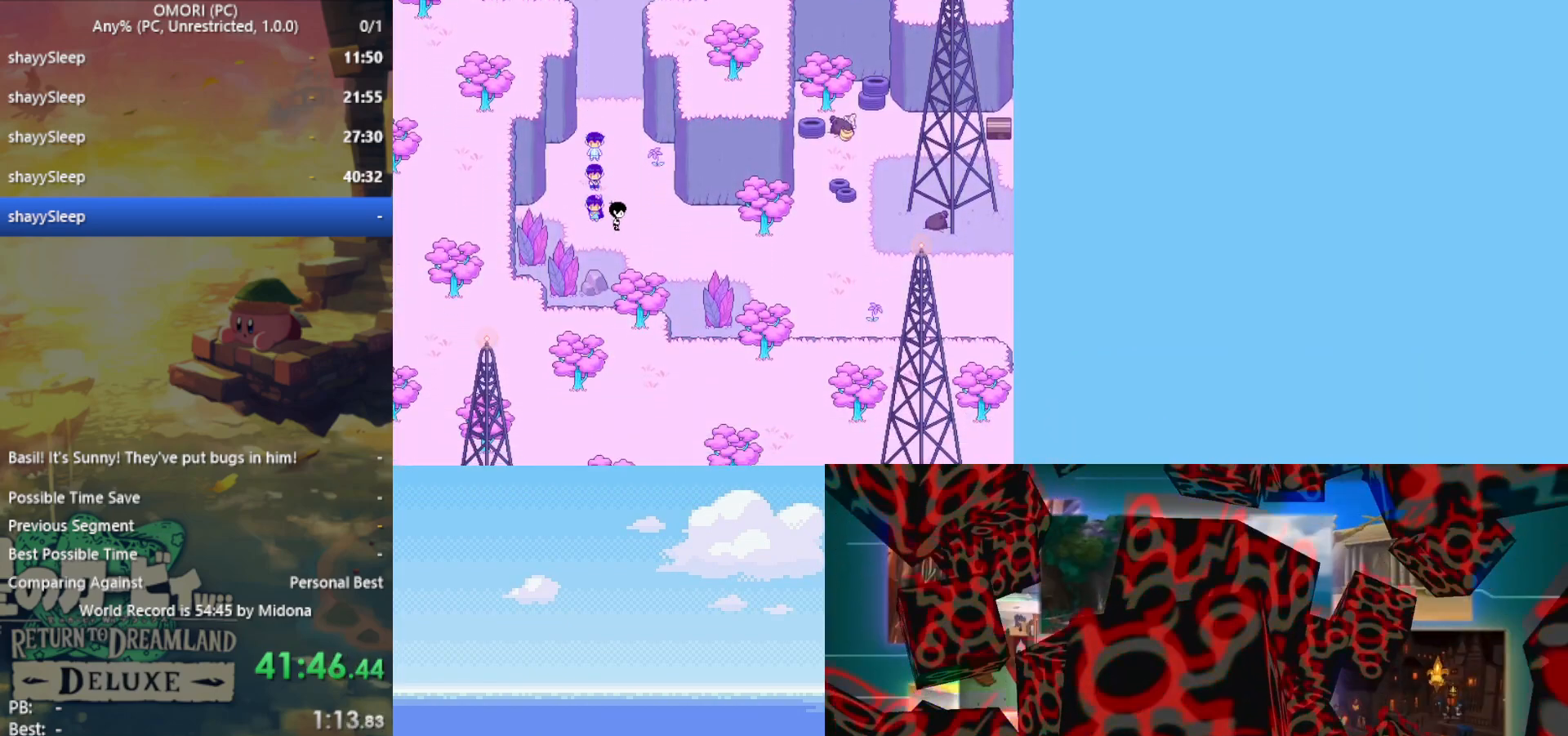
{"keys": ["right"], "events": [[183, "down", "up"]]}
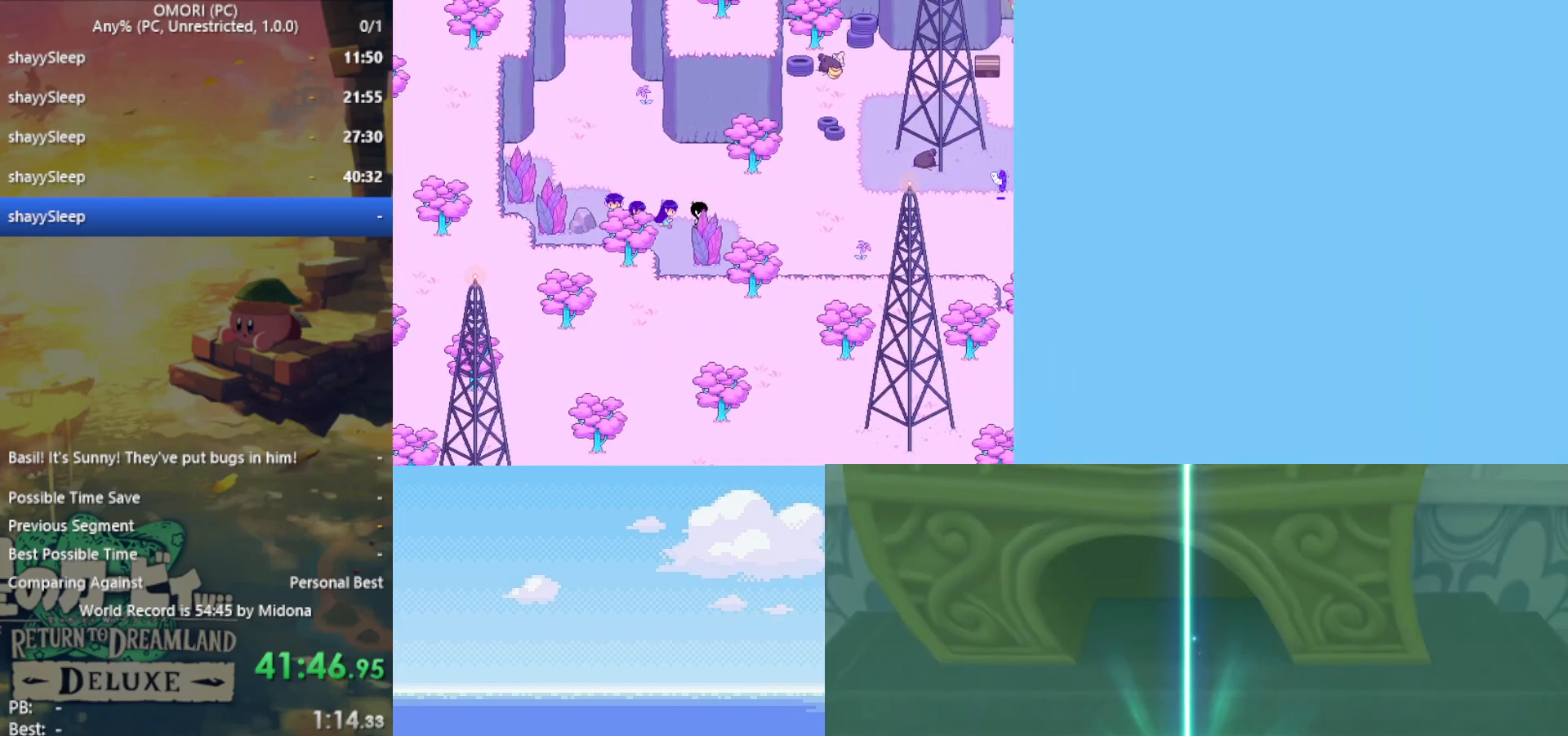
{"keys": ["right"], "events": []}
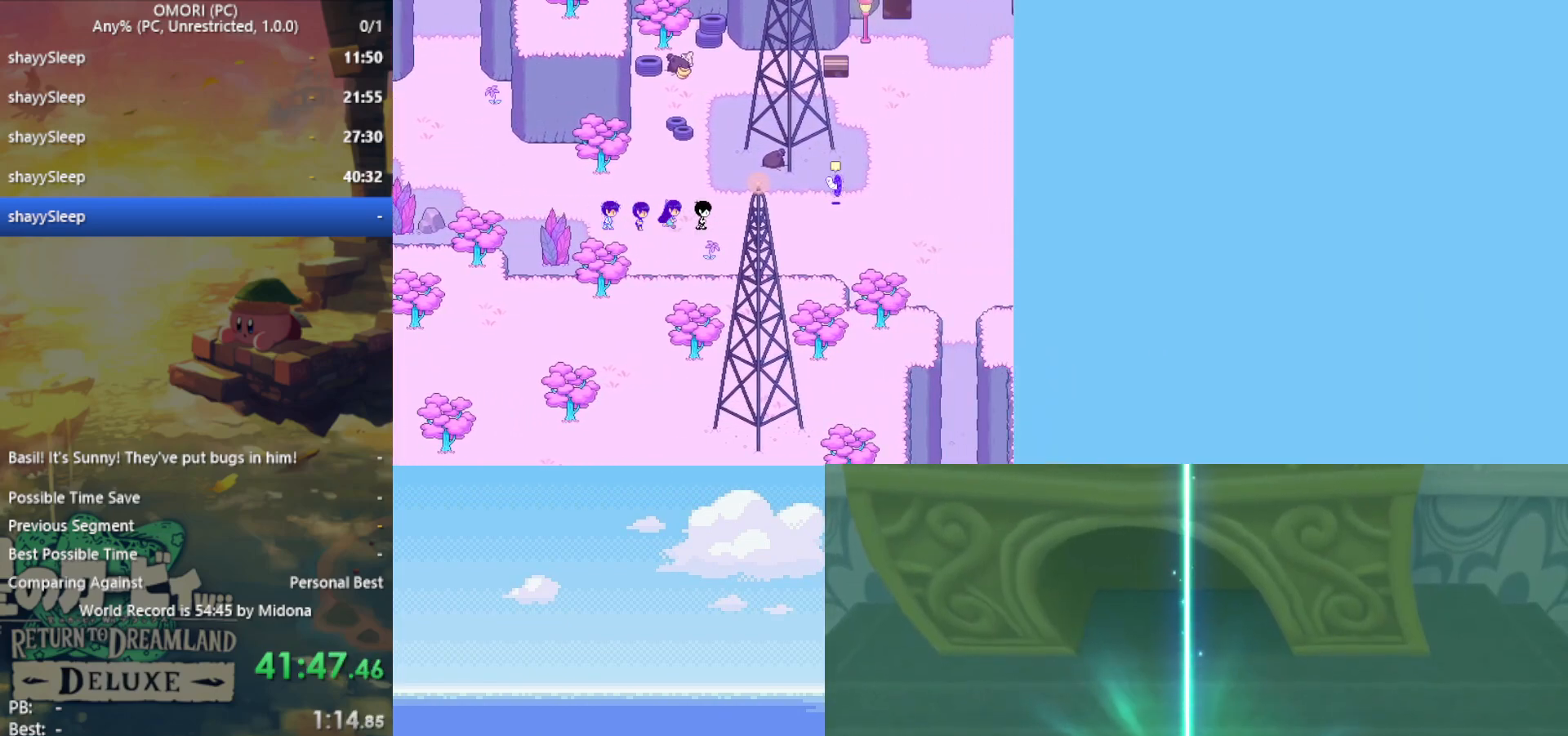
{"keys": ["right"], "events": [[17, "up", "down"], [67, "right", "up"], [383, "right", "down"], [417, "up", "up"]]}
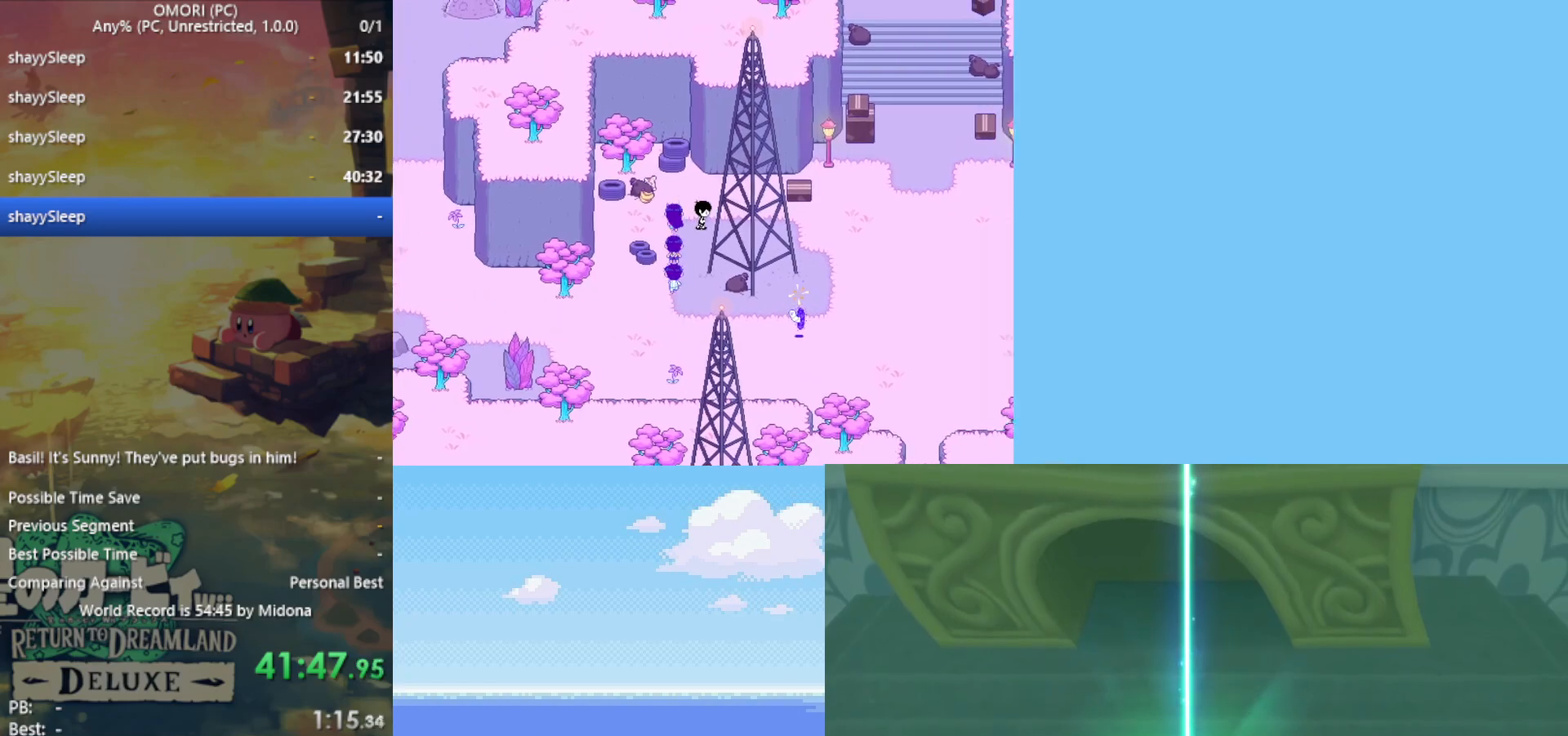
{"keys": ["right"], "events": []}
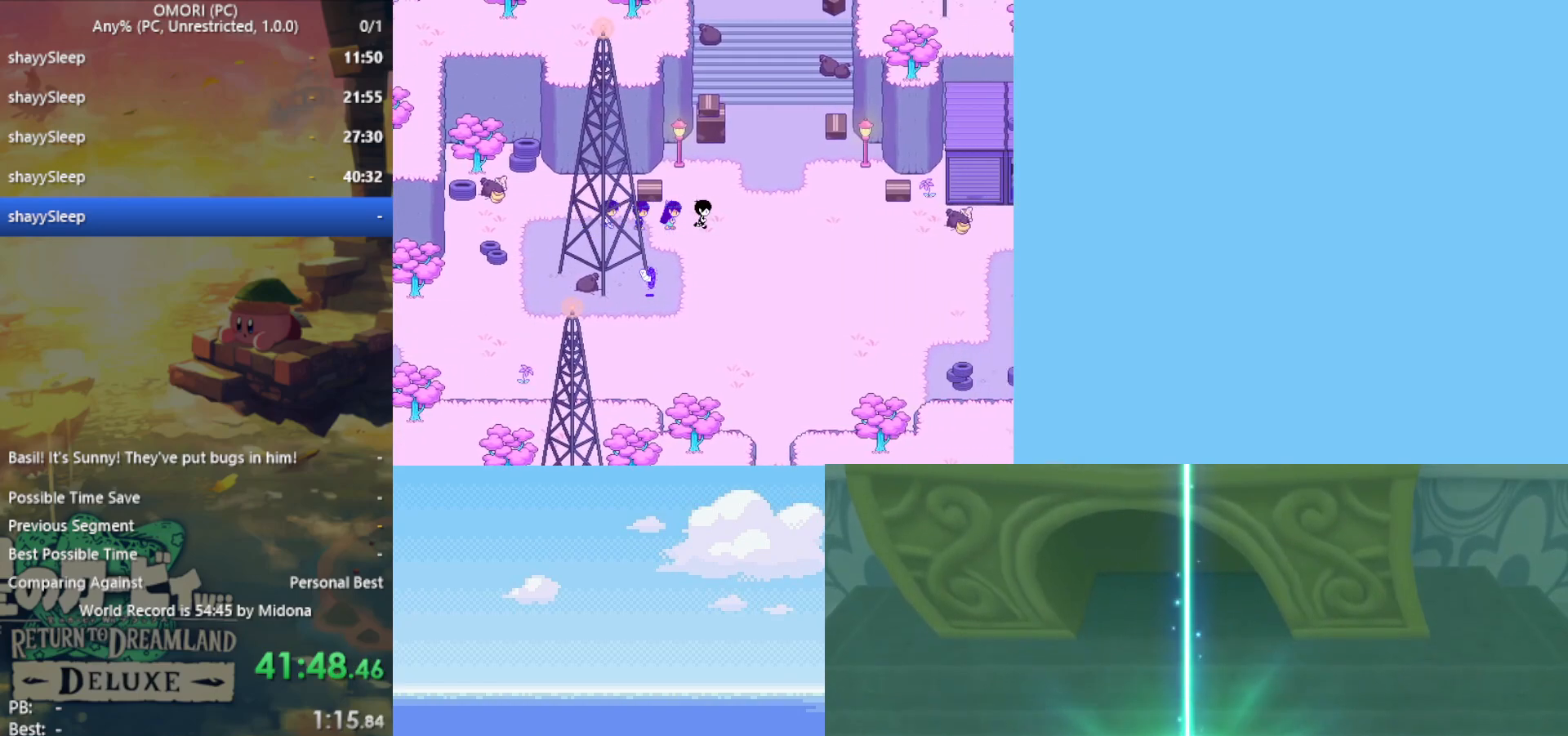
{"keys": ["up"], "events": [[250, "right", "up"], [250, "up", "down"]]}
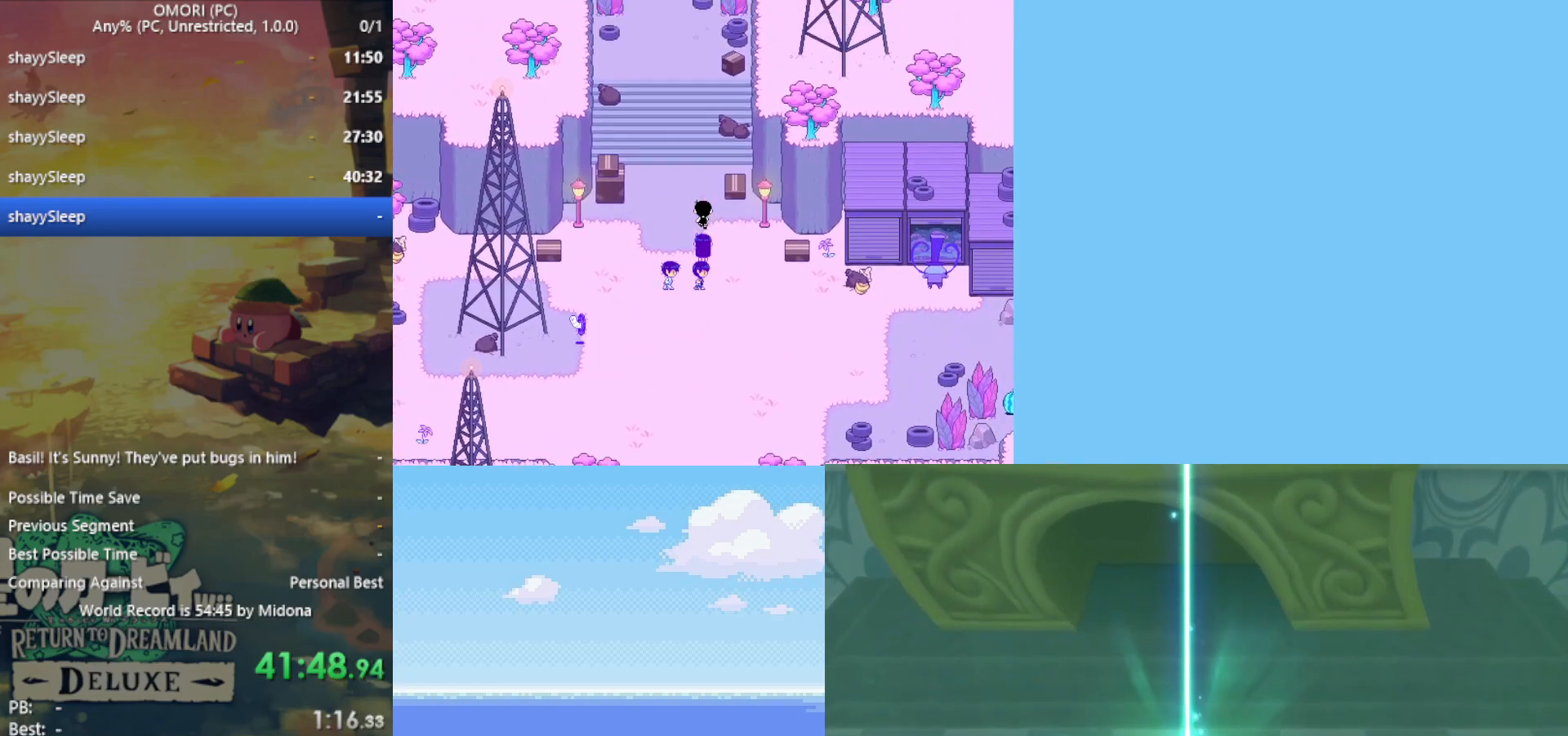
{"keys": ["up"], "events": []}
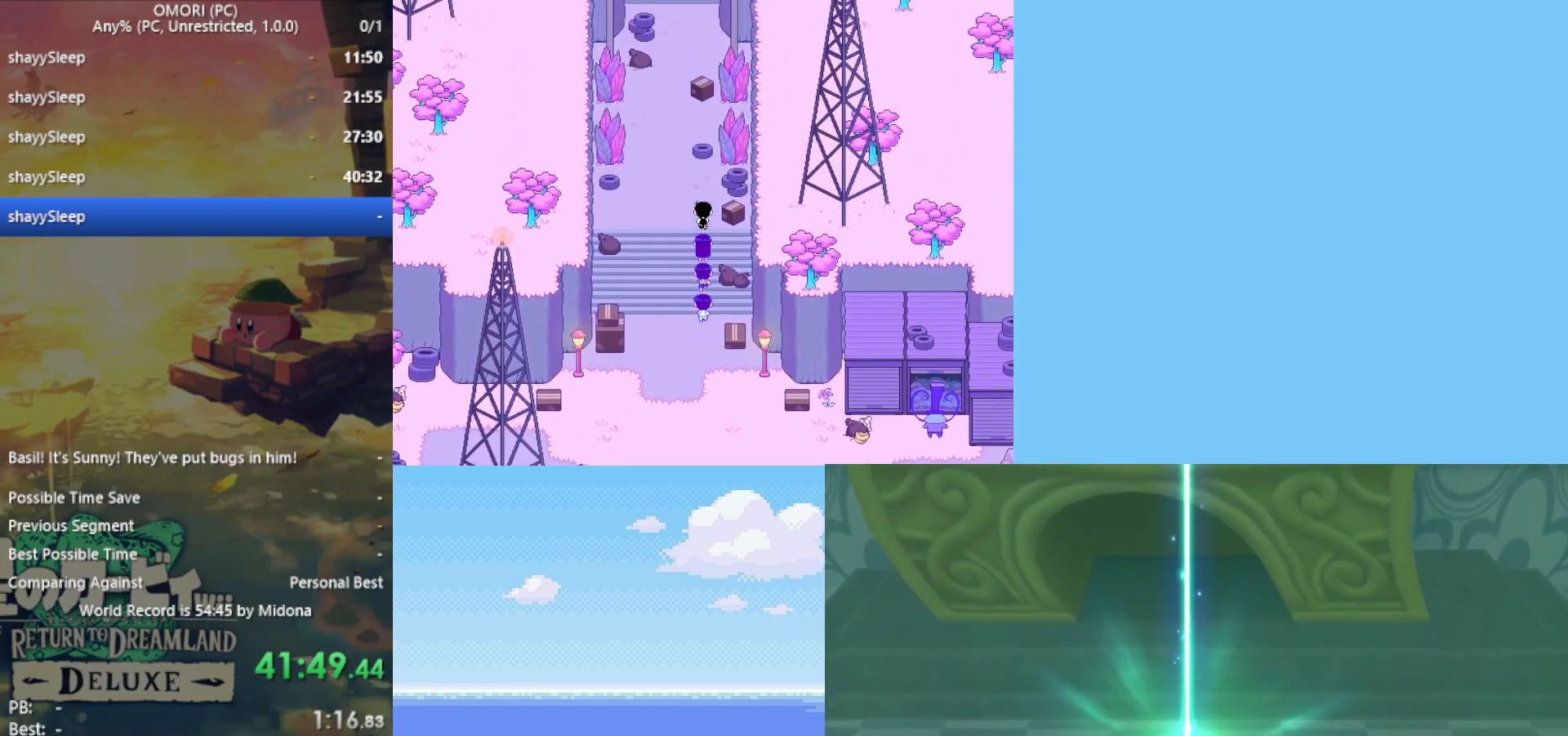
{"keys": ["up"], "events": []}
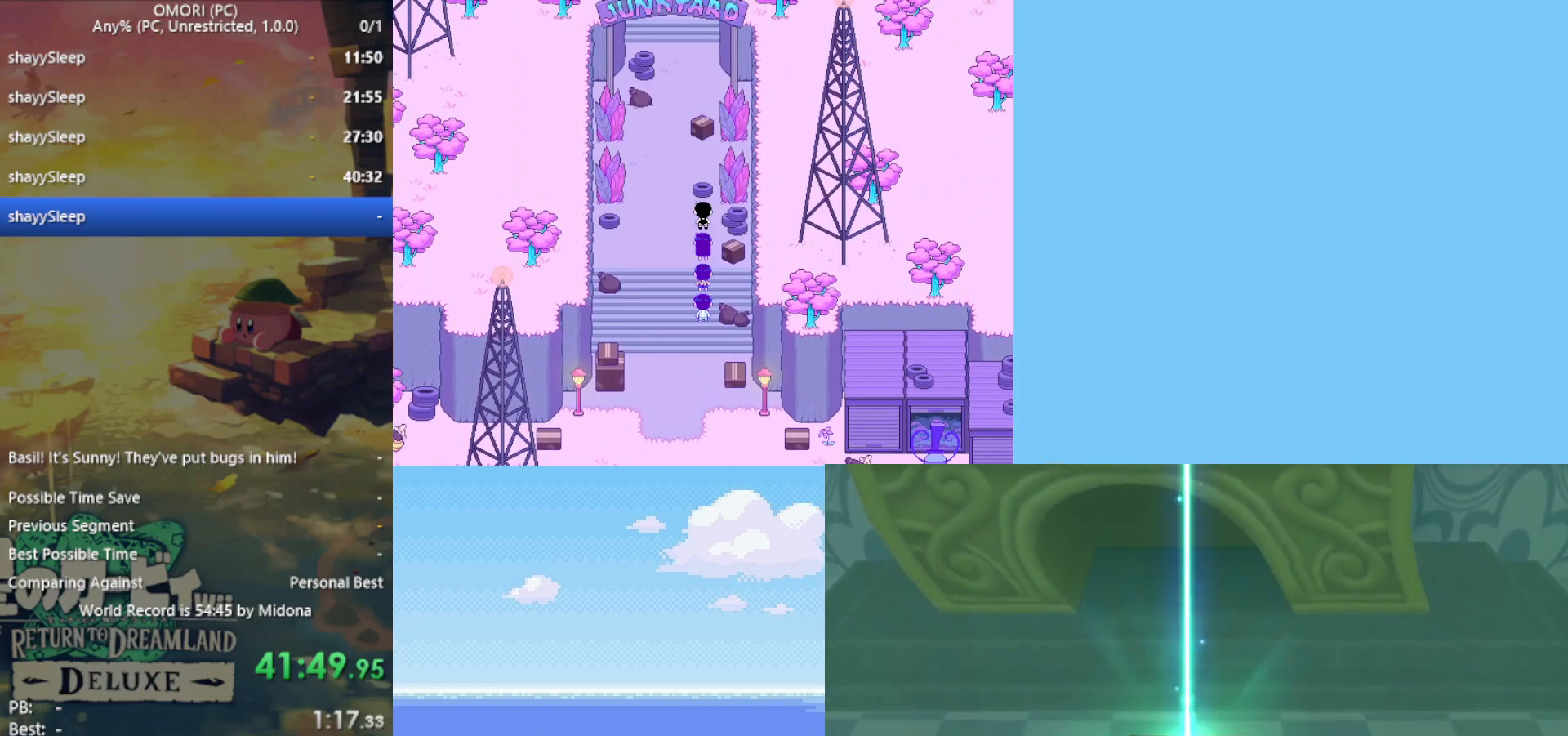
{"keys": ["up"], "events": [[33, "left", "down"], [83, "left", "up"]]}
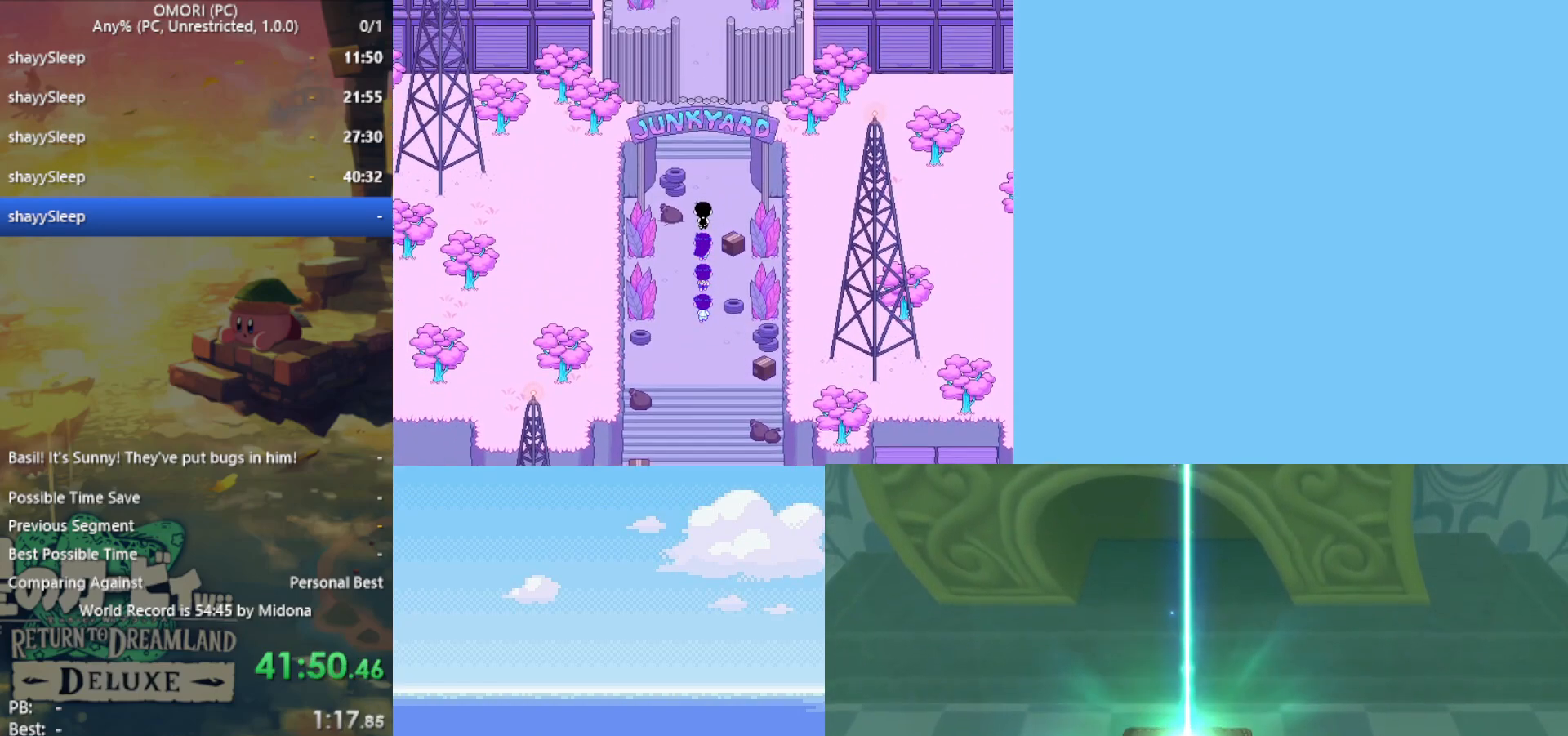
{"keys": ["up"], "events": []}
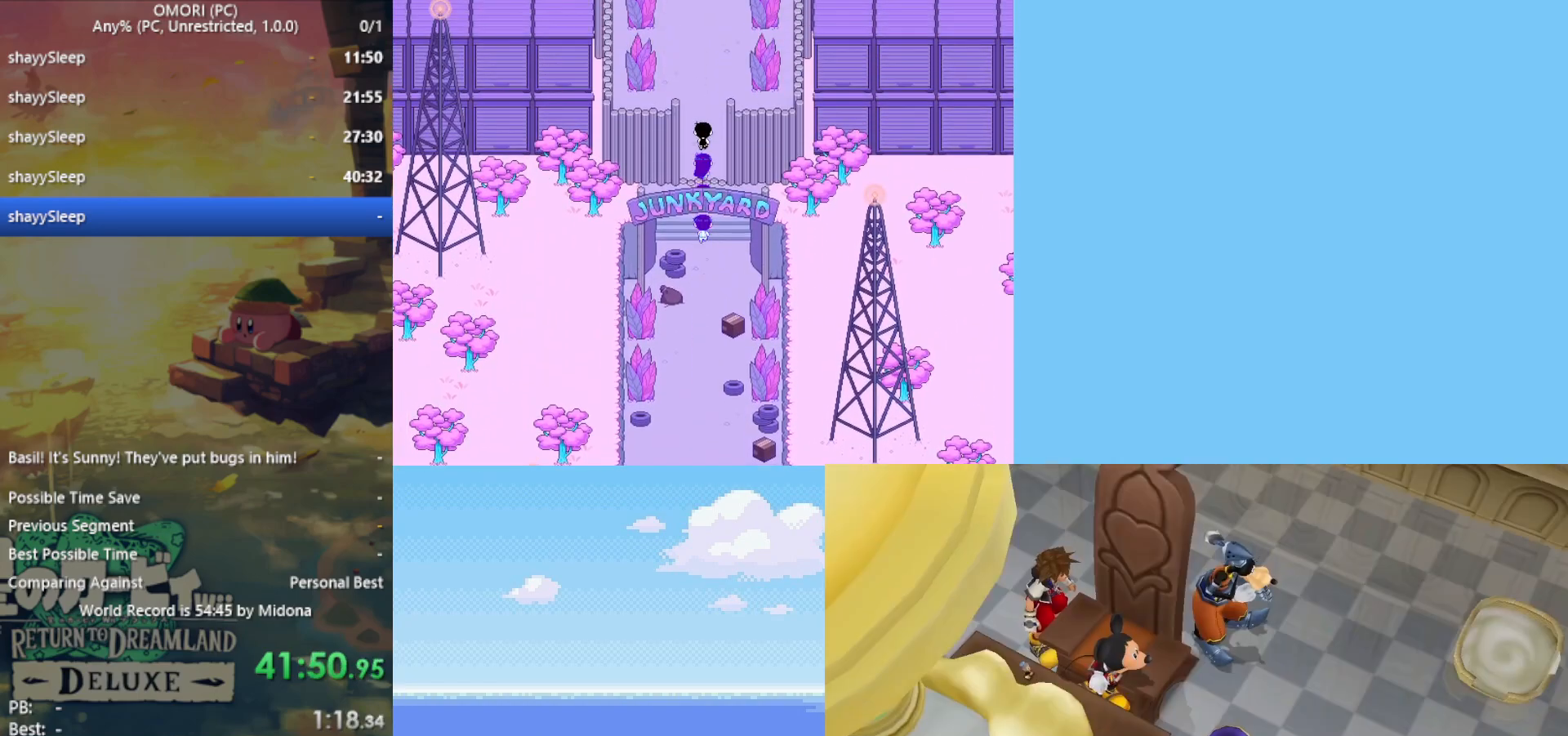
{"keys": ["up"], "events": []}
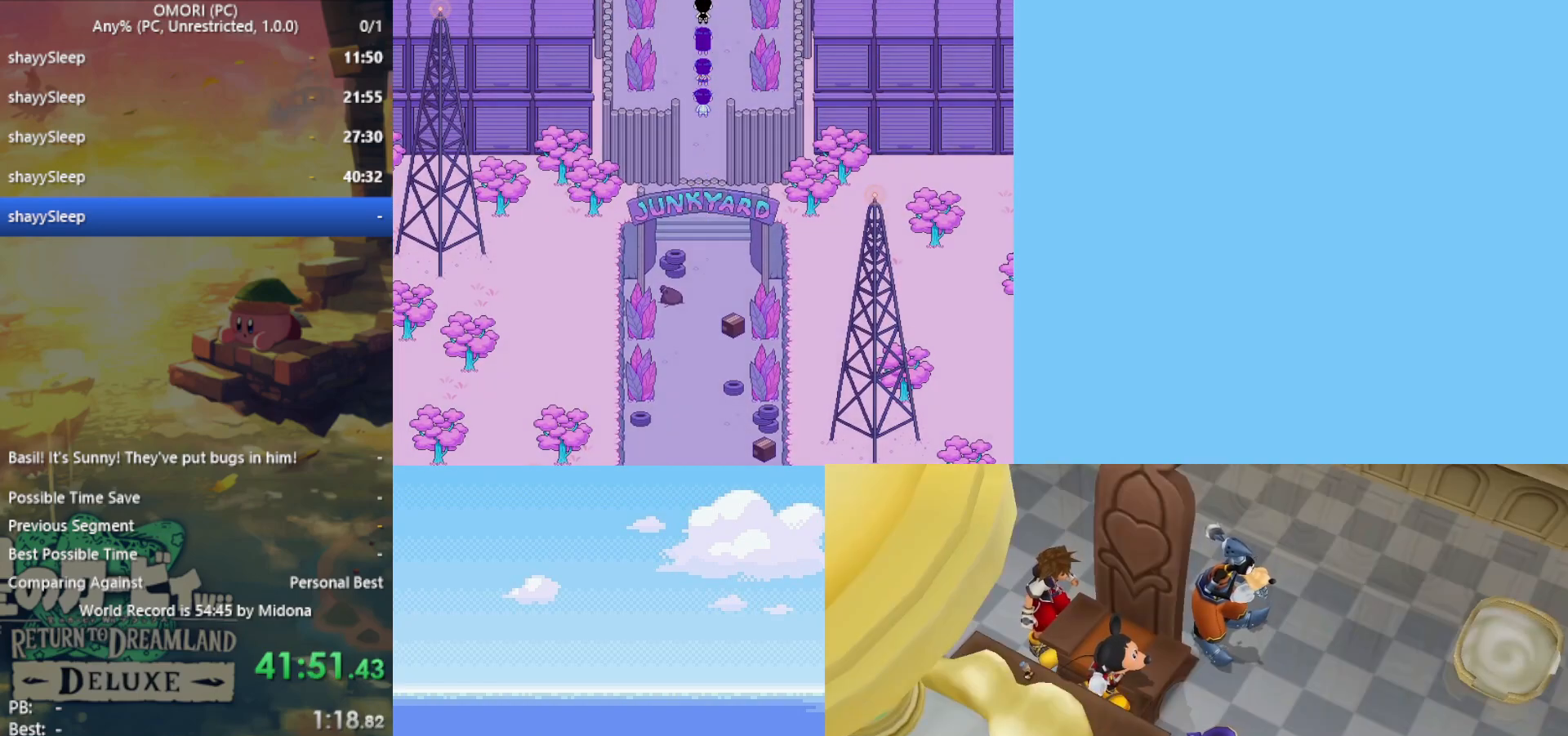
{"keys": ["up"], "events": []}
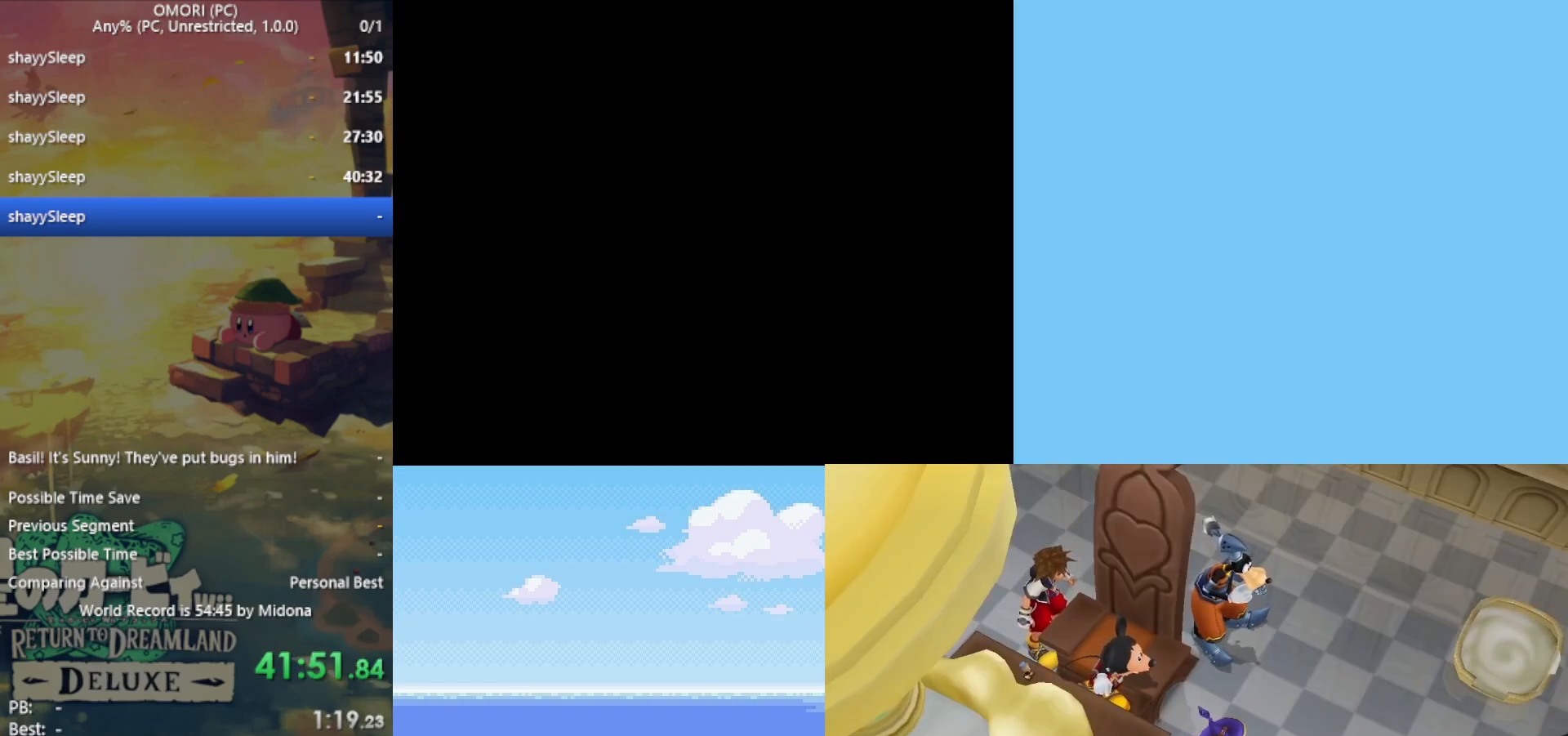
{"keys": ["up"], "events": []}
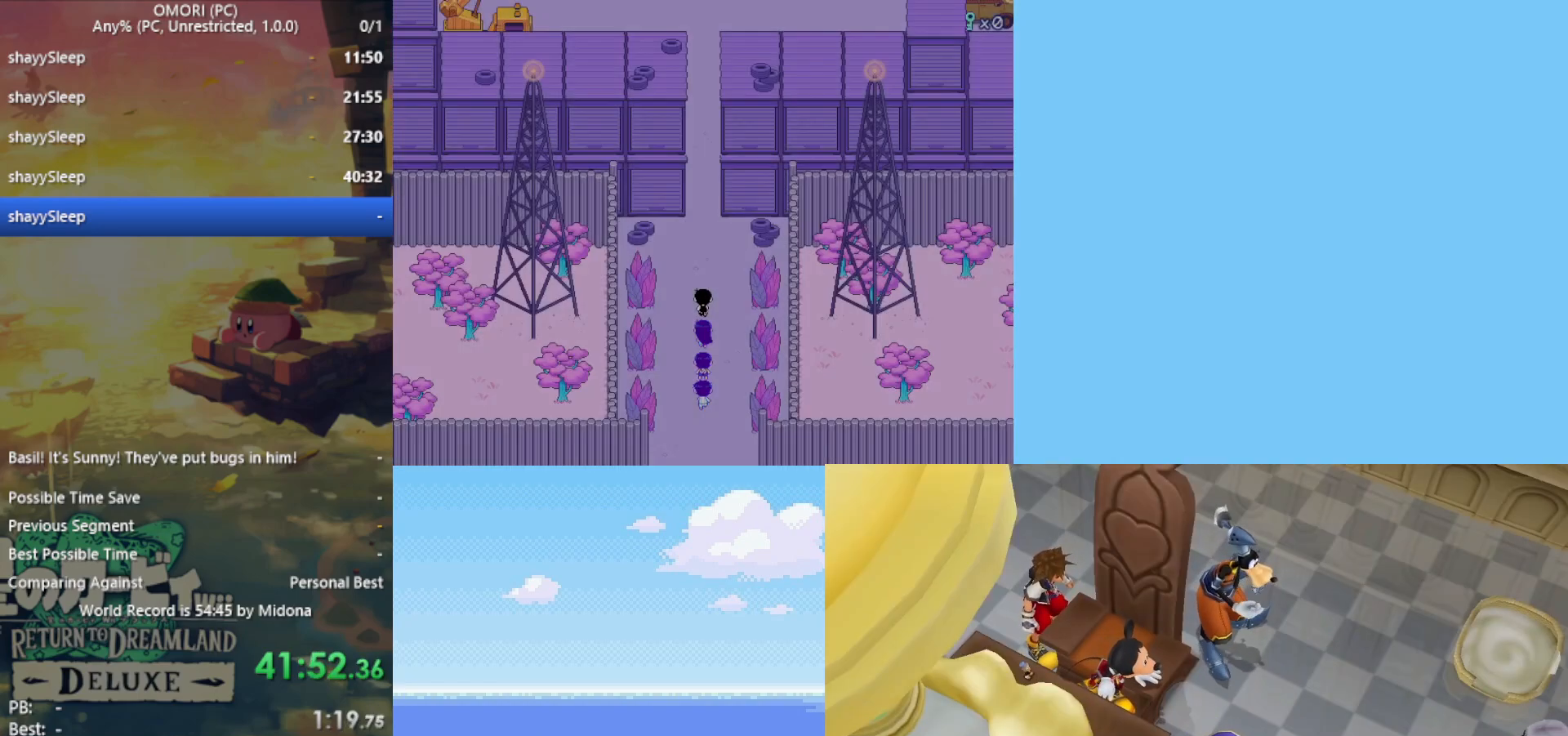
{"keys": ["up"], "events": []}
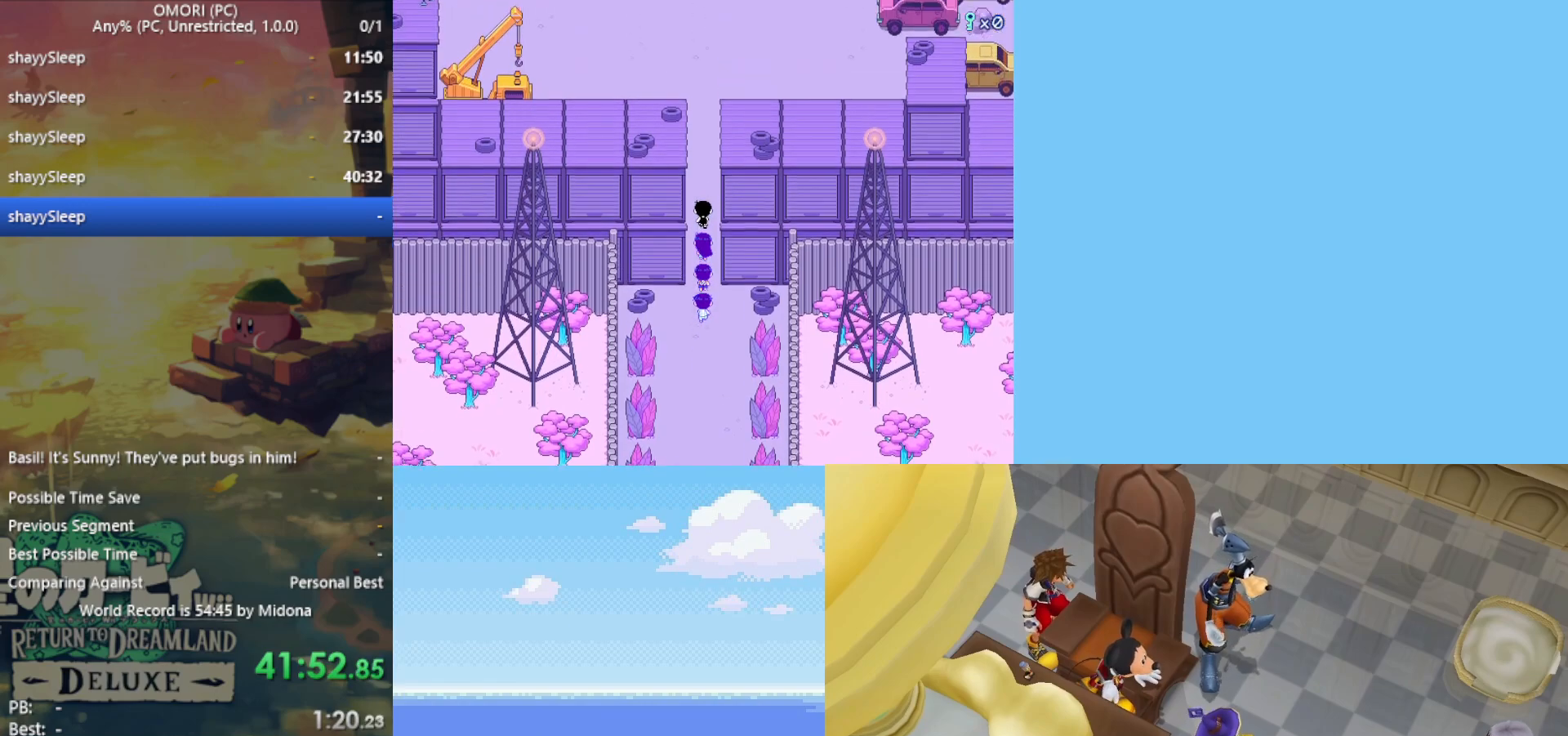
{"keys": ["up"], "events": []}
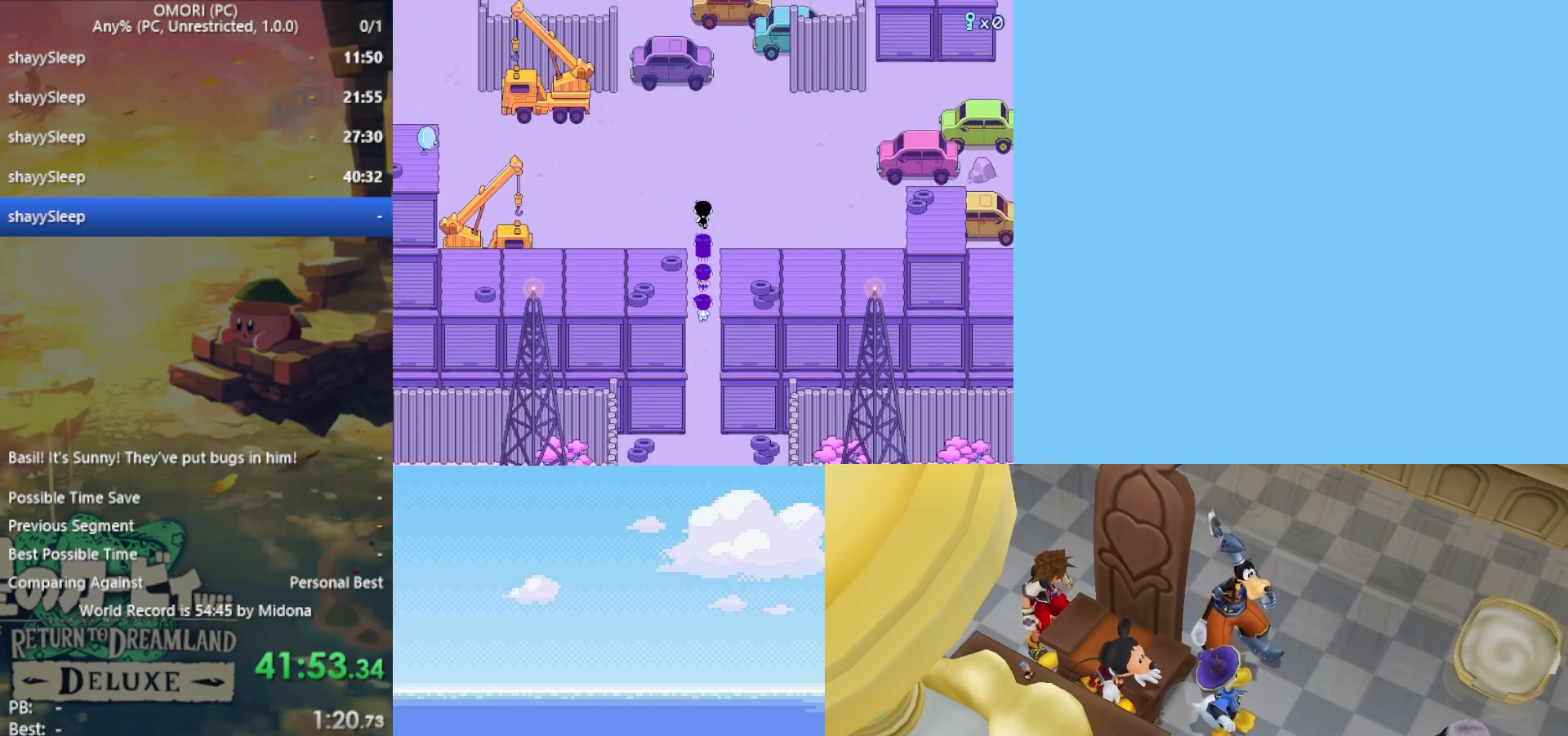
{"keys": ["up"], "events": []}
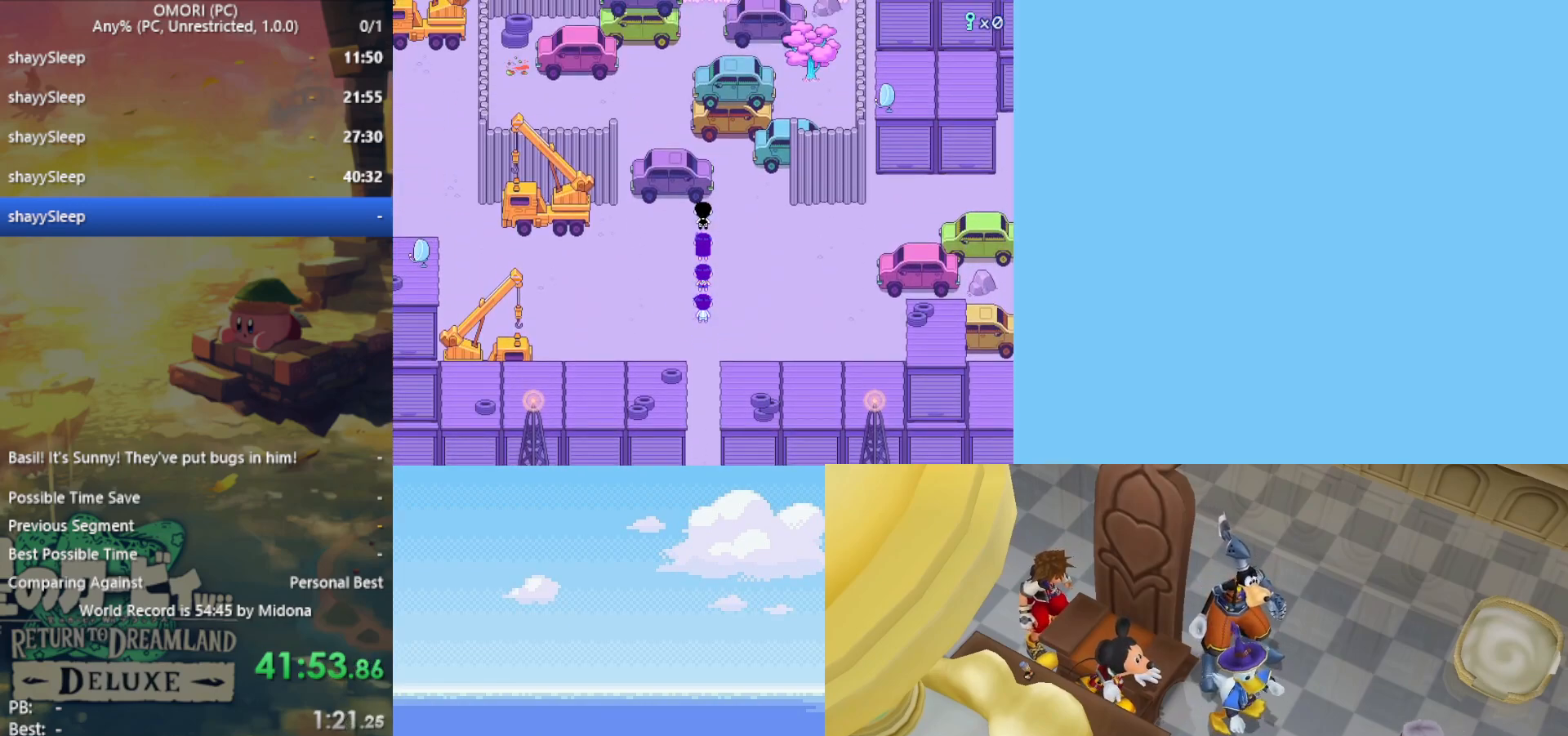
{"keys": ["up"], "events": [[150, "right", "down"], [233, "right", "up"]]}
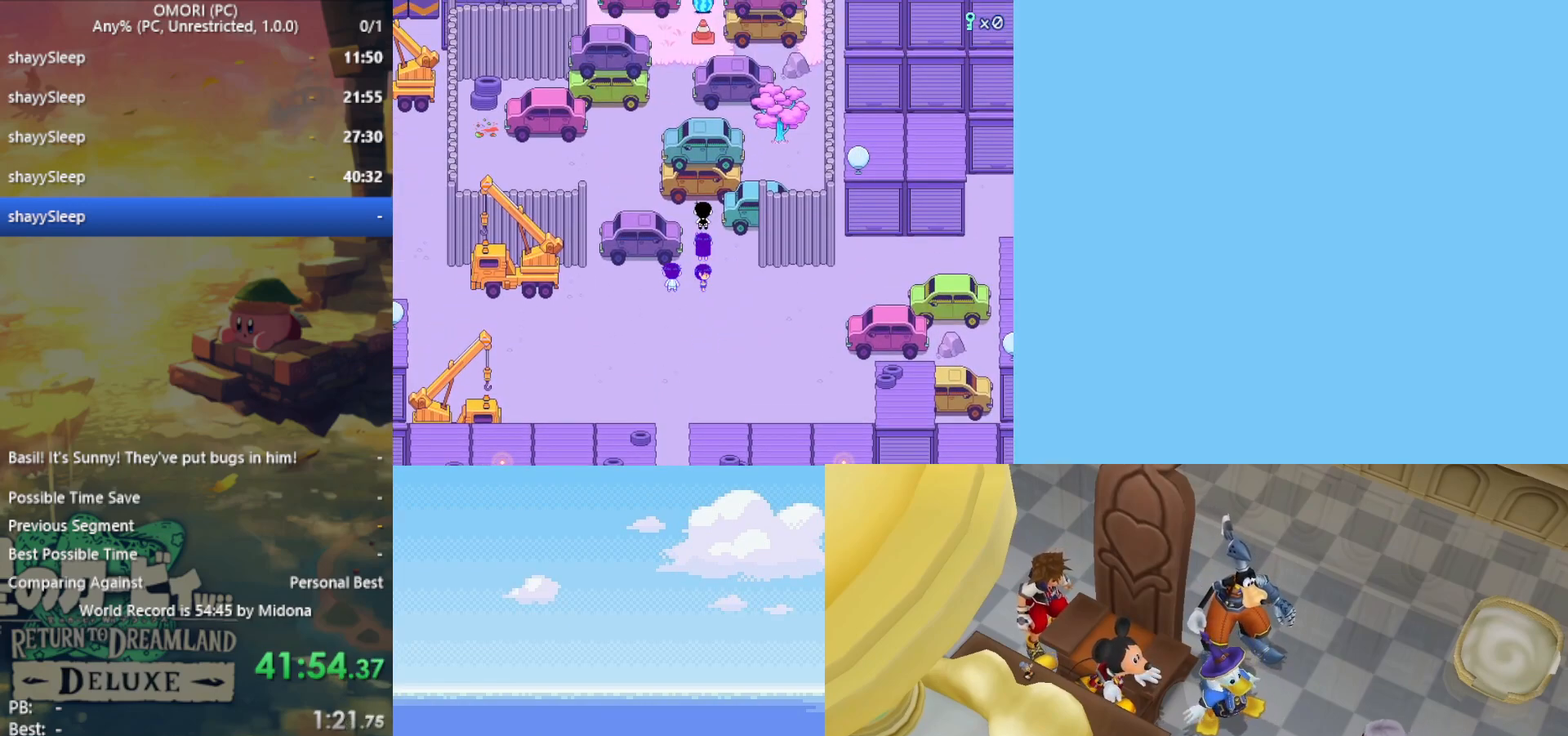
{"keys": ["up"], "events": [[17, "left", "down"], [150, "left", "up"]]}
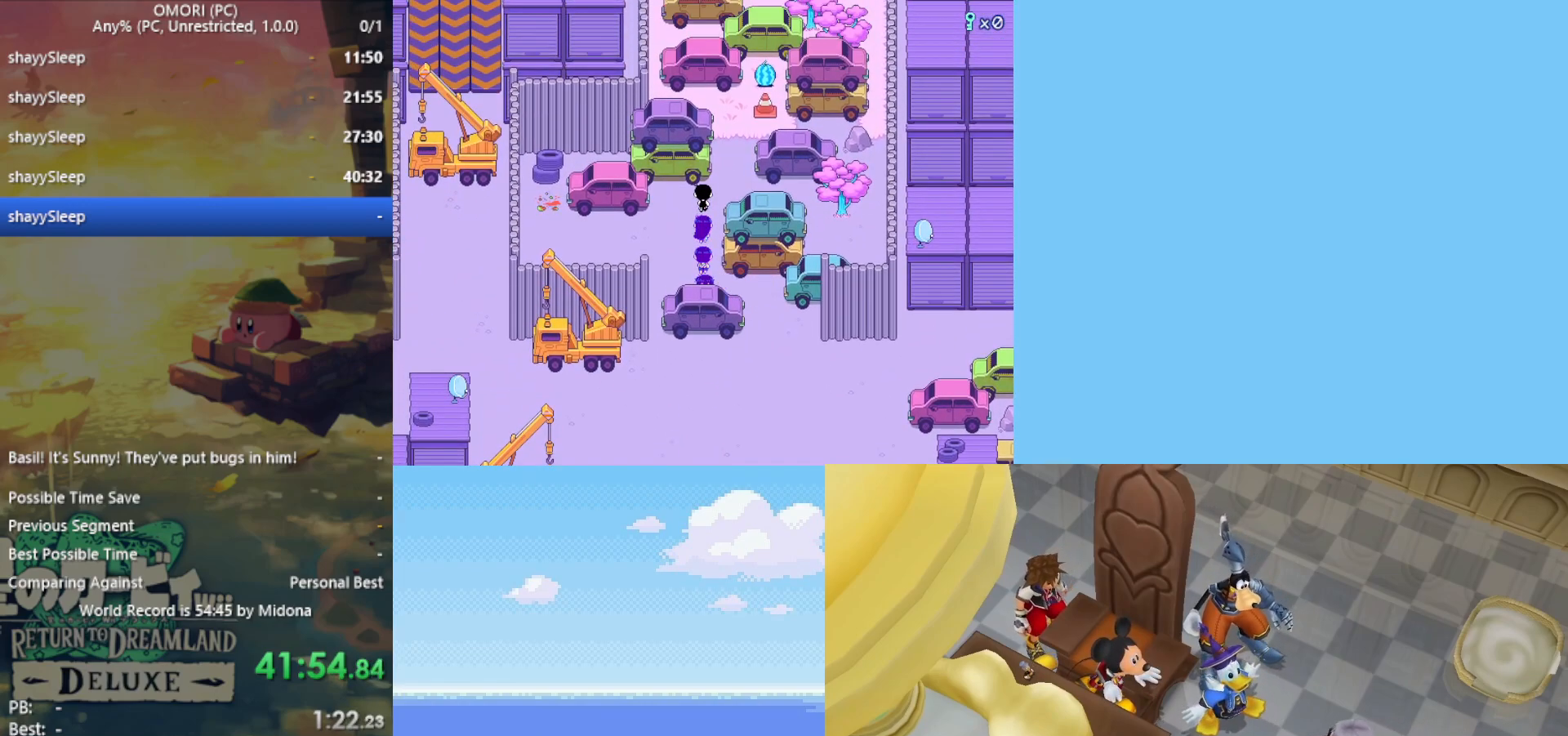
{"keys": ["up"], "events": [[167, "right", "down"], [300, "right", "up"]]}
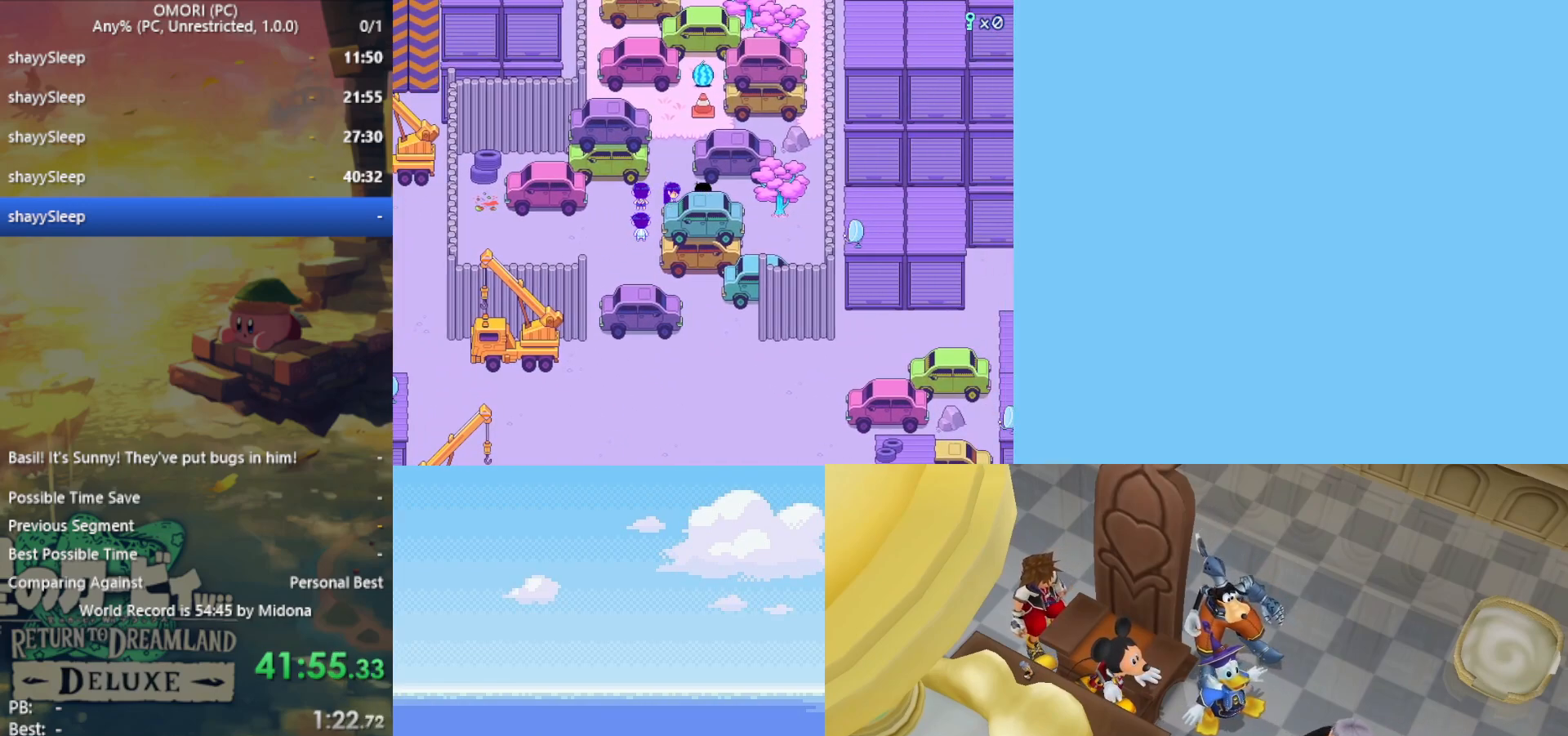
{"keys": ["up"], "events": [[167, "left", "down"], [217, "left", "up"]]}
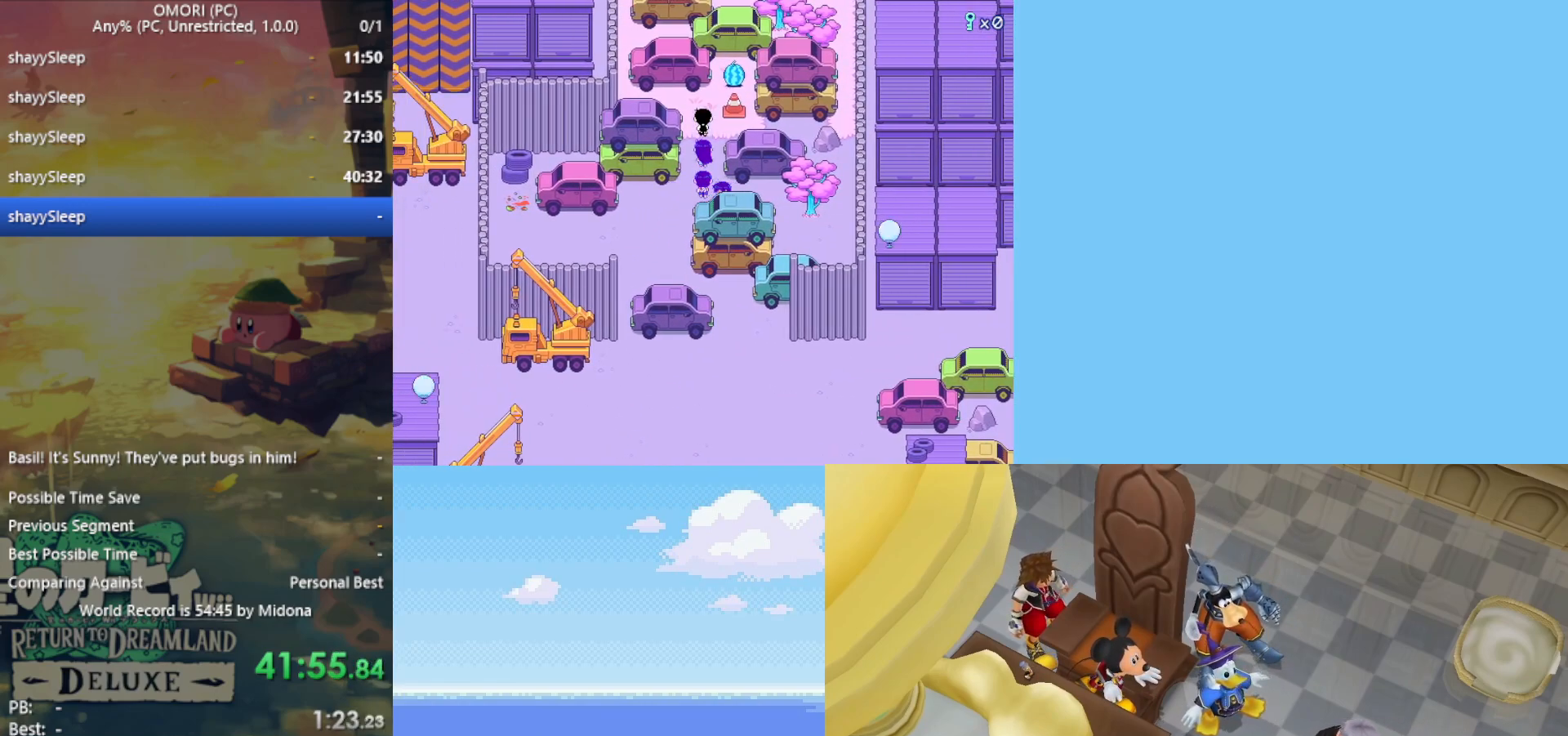
{"keys": ["right", "z"], "events": [[133, "right", "down"], [133, "up", "up"], [183, "z", "down"], [233, "z", "up"], [367, "z", "down"], [400, "z", "up"], [500, "z", "down"]]}
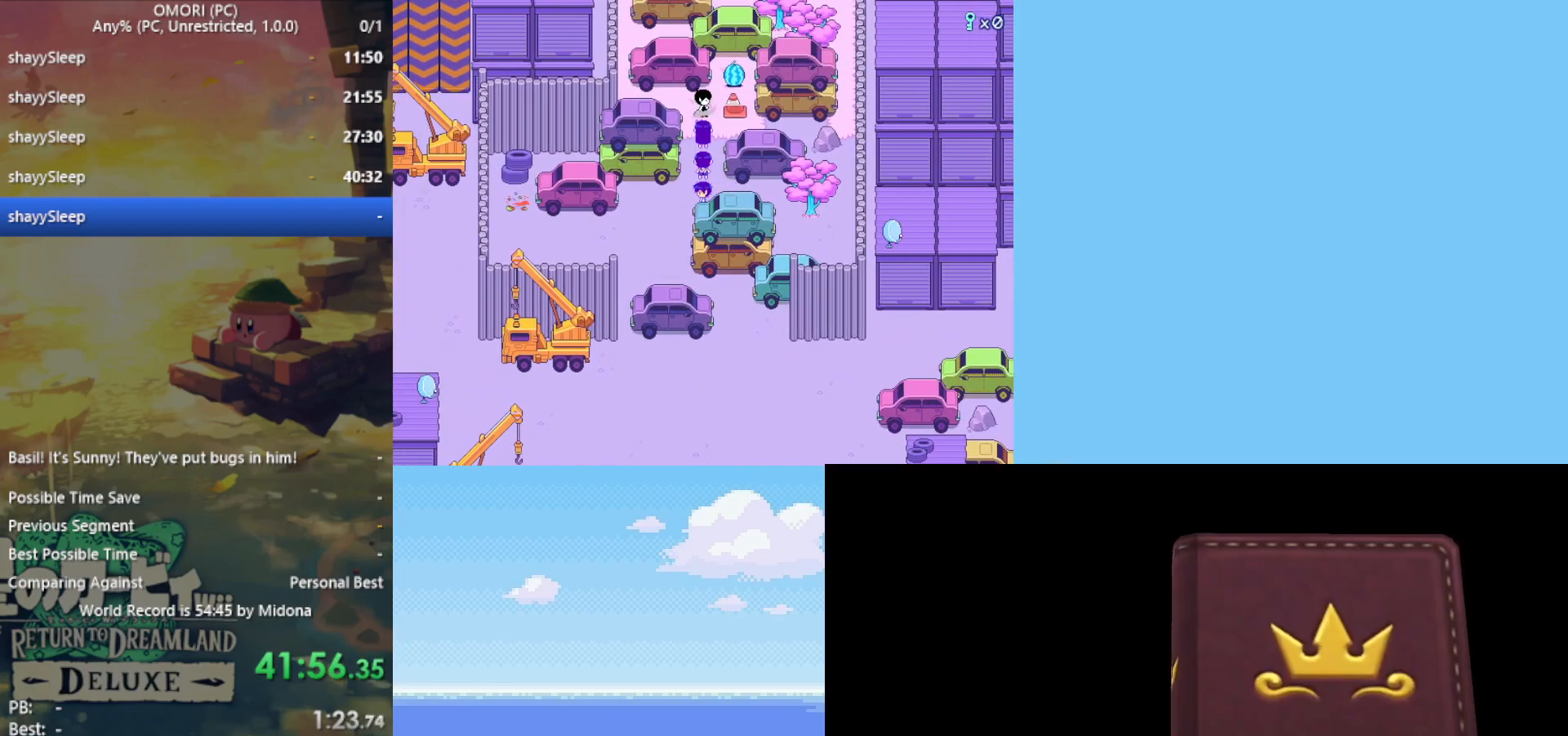
{"keys": ["right"], "events": [[50, "z", "up"], [133, "z", "down"], [233, "z", "up"], [317, "z", "down"], [417, "z", "up"]]}
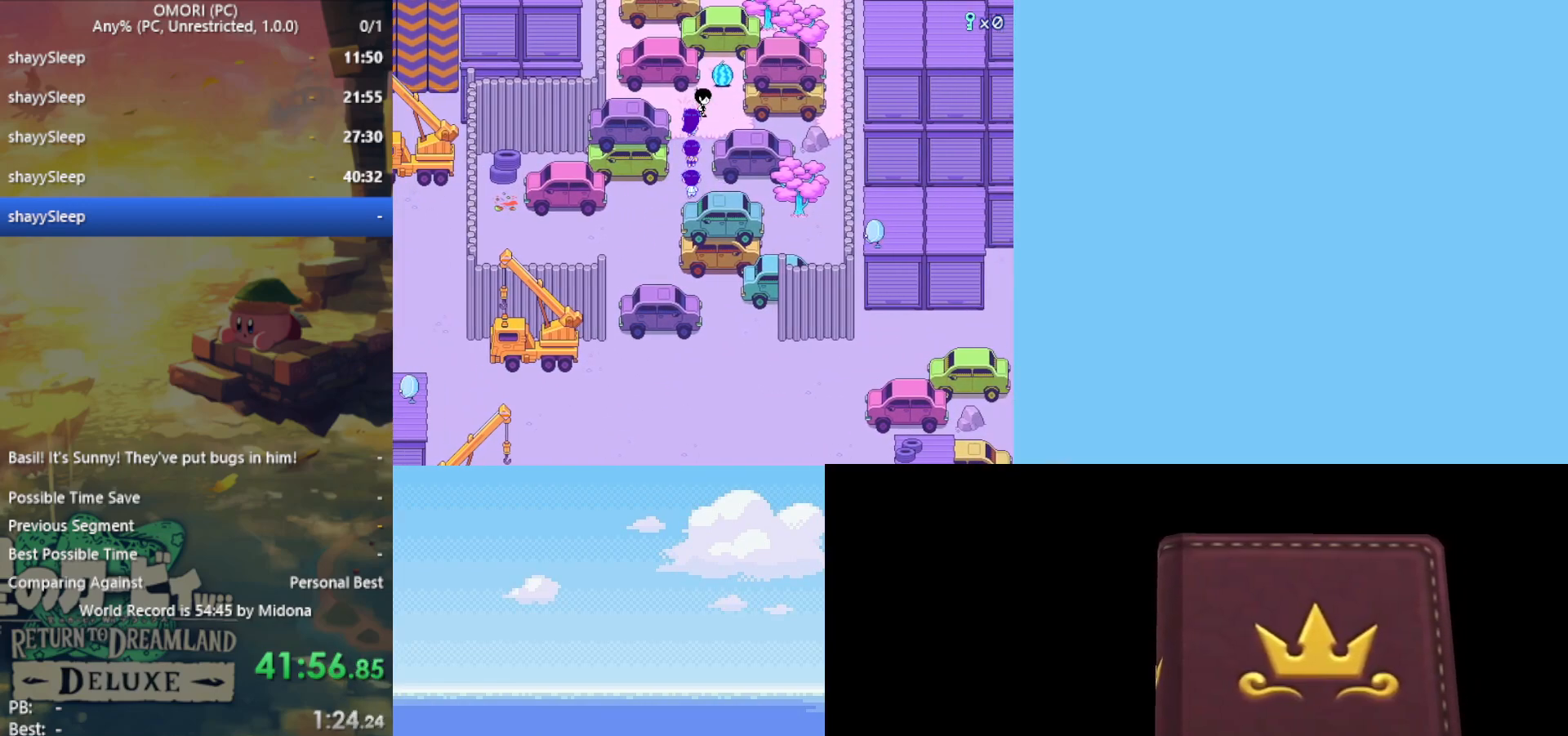
{"keys": [], "events": [[233, "up", "down"], [267, "right", "up"], [267, "z", "down"], [367, "z", "up"], [450, "z", "down"], [500, "up", "up"], [500, "z", "up"]]}
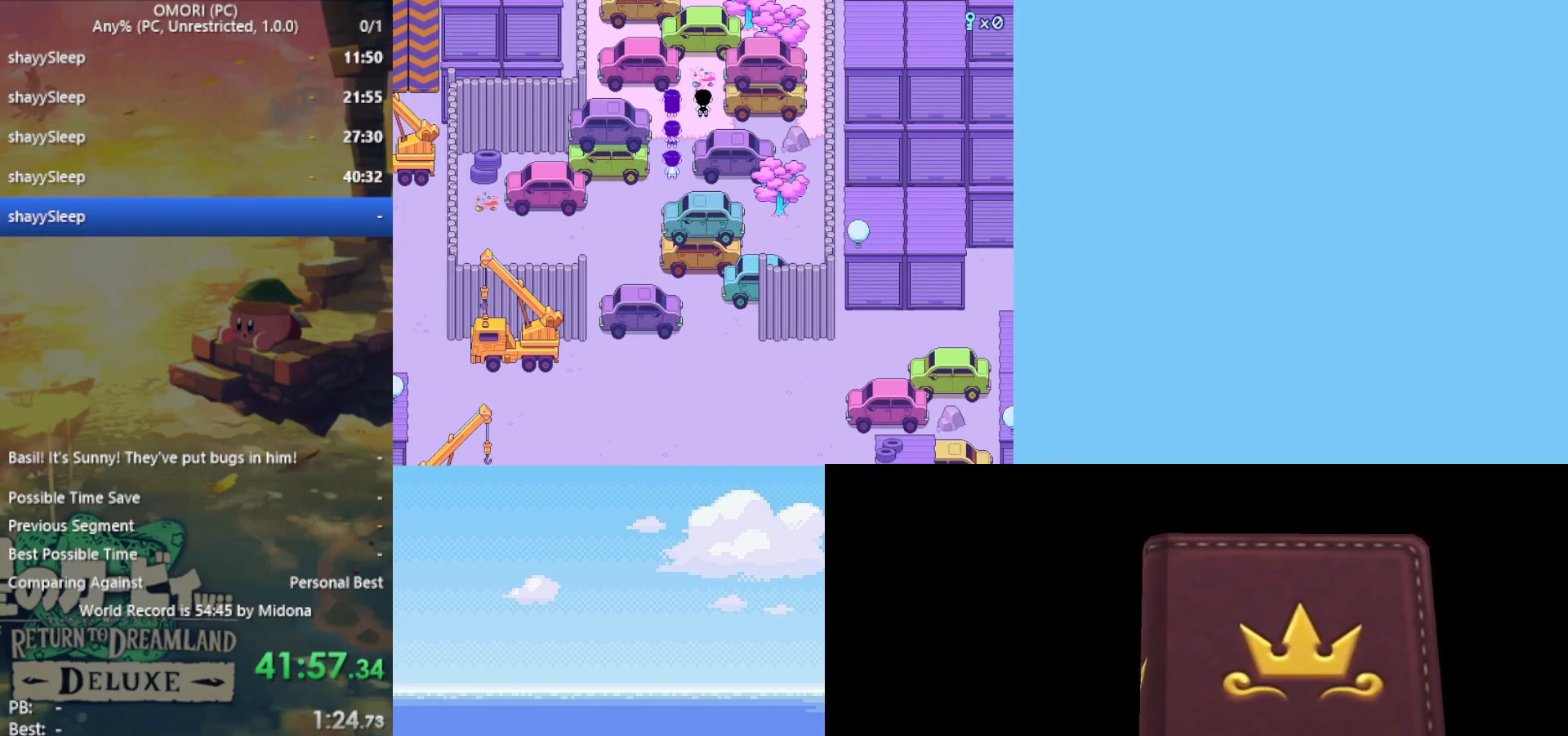
{"keys": ["down"], "events": [[100, "z", "down"], [150, "z", "up"], [233, "down", "down"], [233, "z", "down"], [333, "z", "up"], [367, "z", "down"], [467, "z", "up"]]}
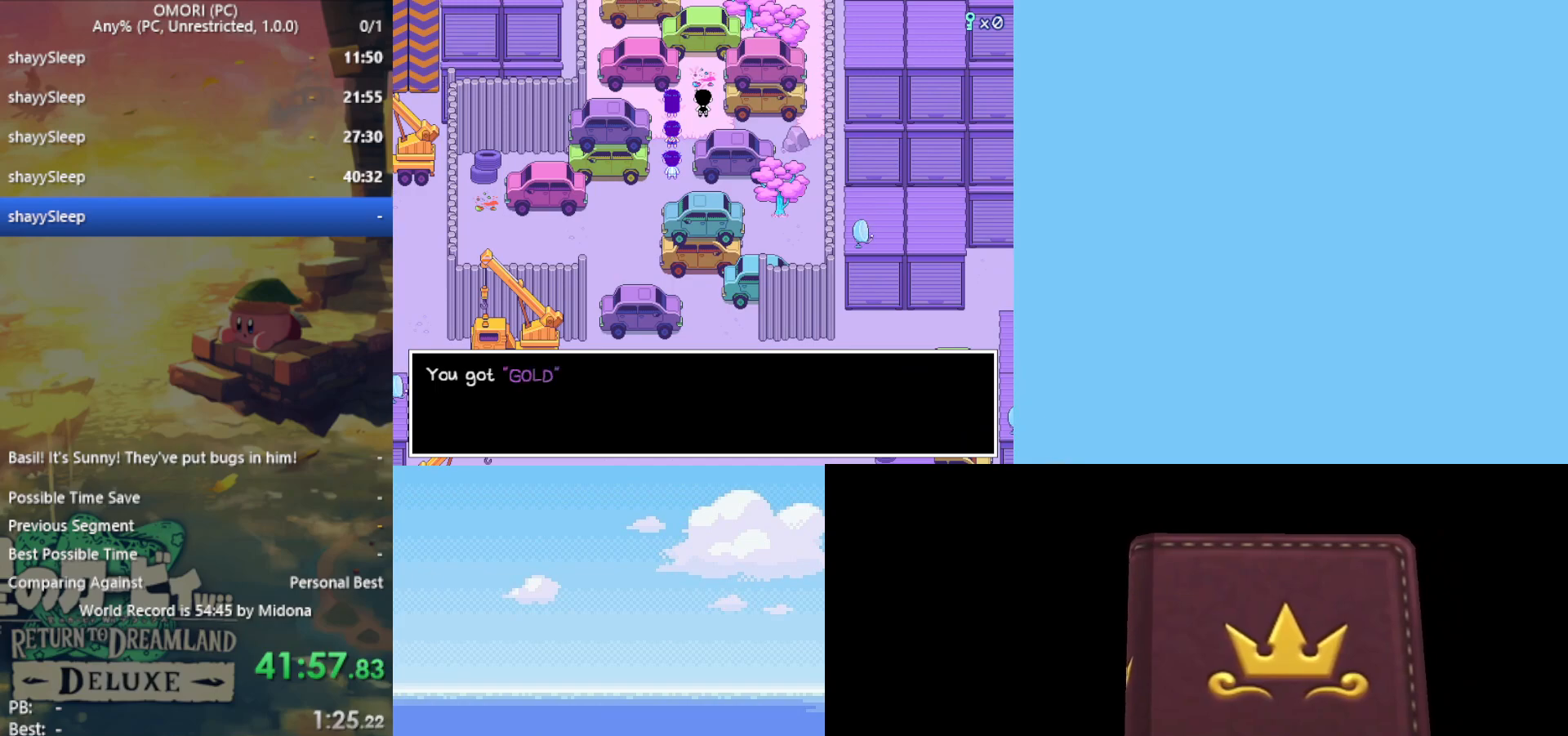
{"keys": ["down", "z"], "events": [[50, "z", "down"], [100, "z", "up"], [200, "z", "down"], [283, "z", "up"], [383, "z", "down"], [433, "z", "up"], [467, "z", "down"]]}
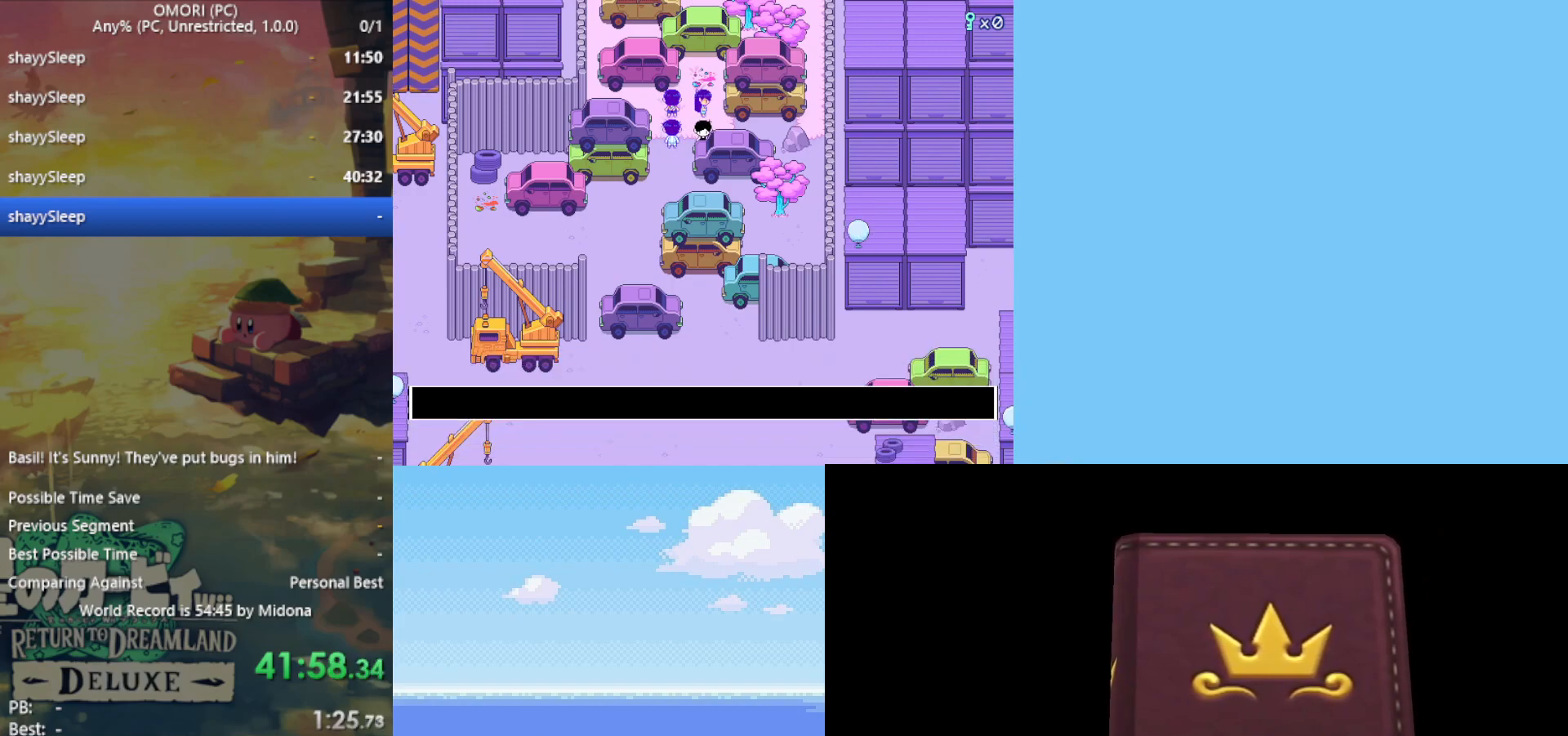
{"keys": ["down", "left"], "events": [[67, "z", "up"], [383, "left", "down"]]}
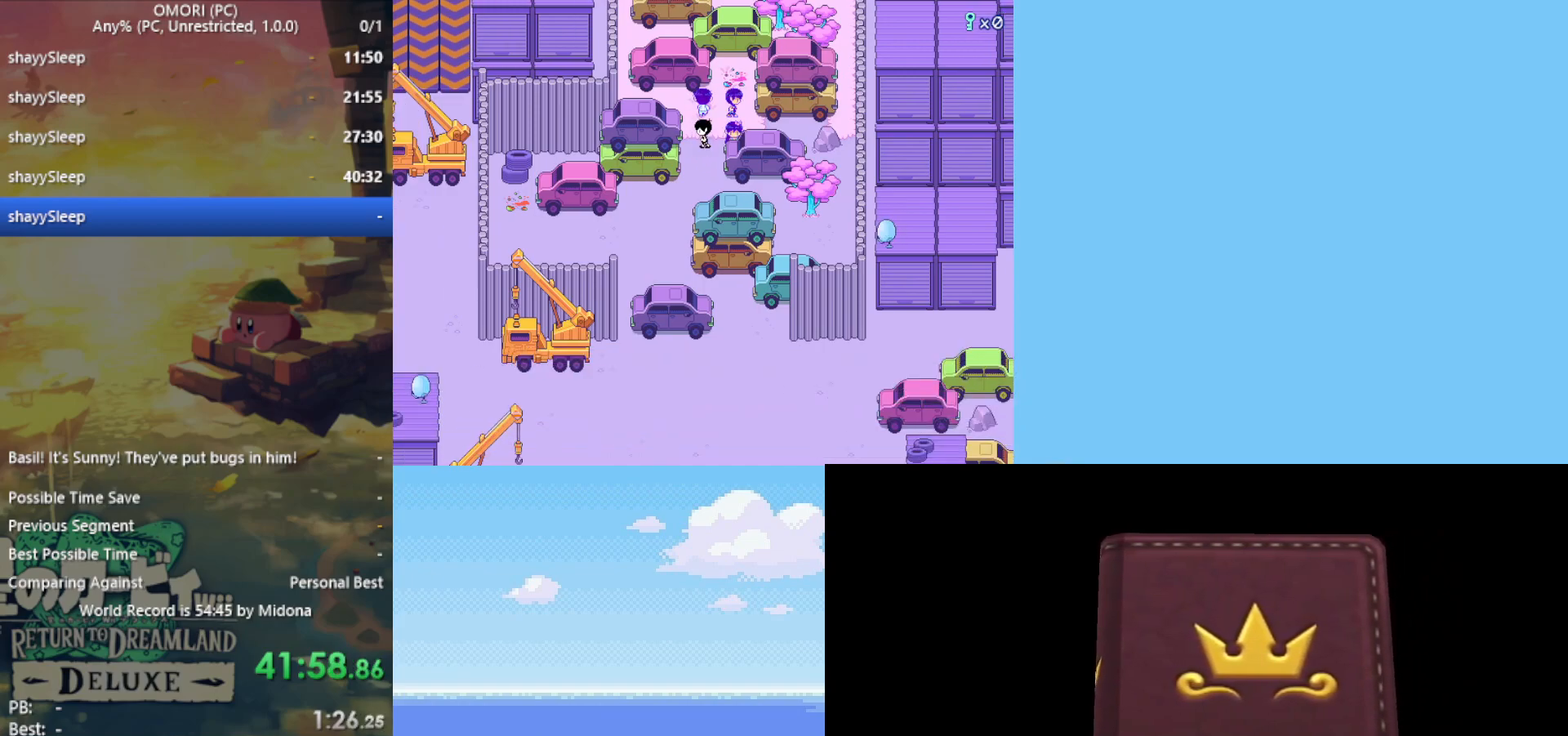
{"keys": ["down"], "events": [[33, "left", "up"]]}
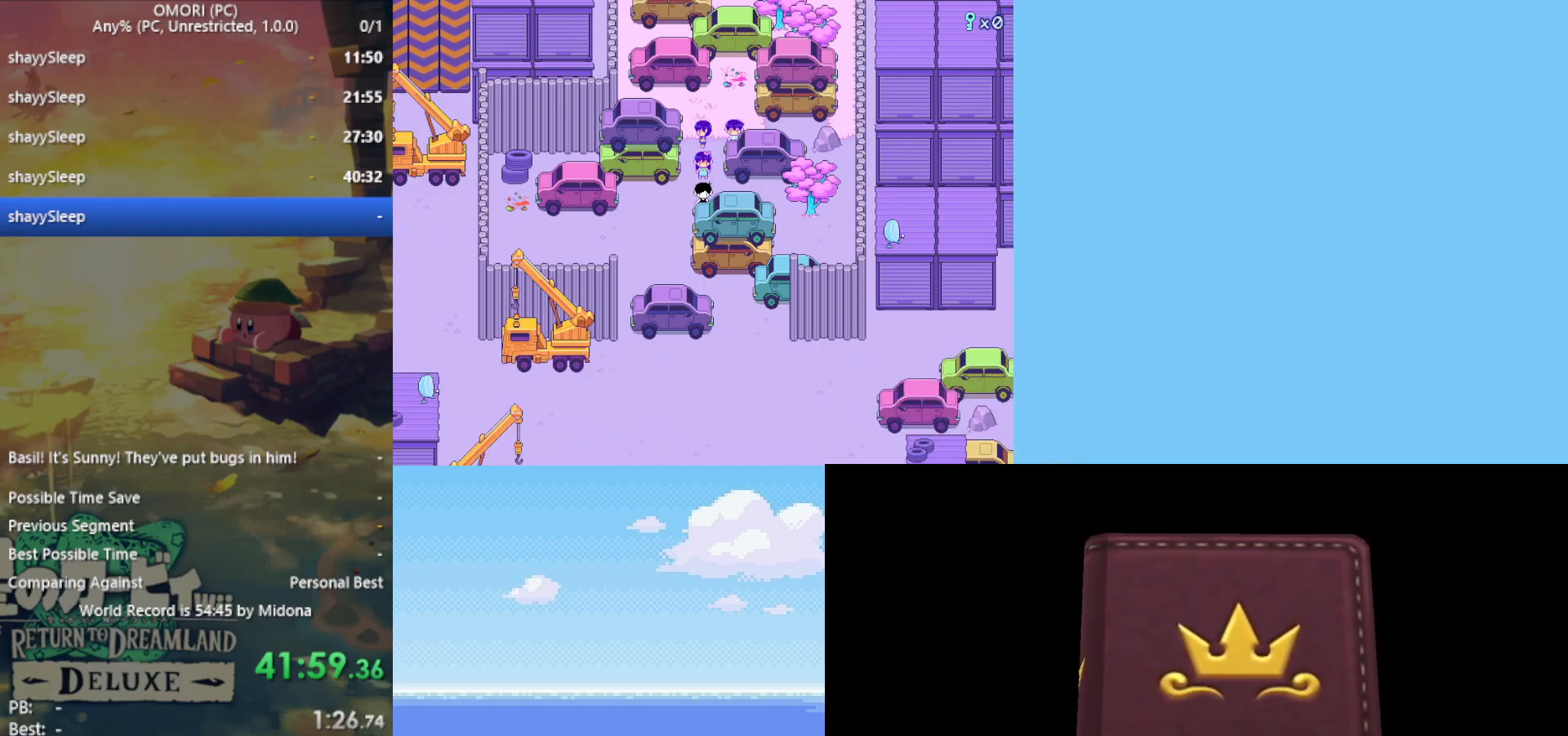
{"keys": ["down", "right"], "events": [[33, "left", "down"], [167, "left", "up"], [483, "right", "down"]]}
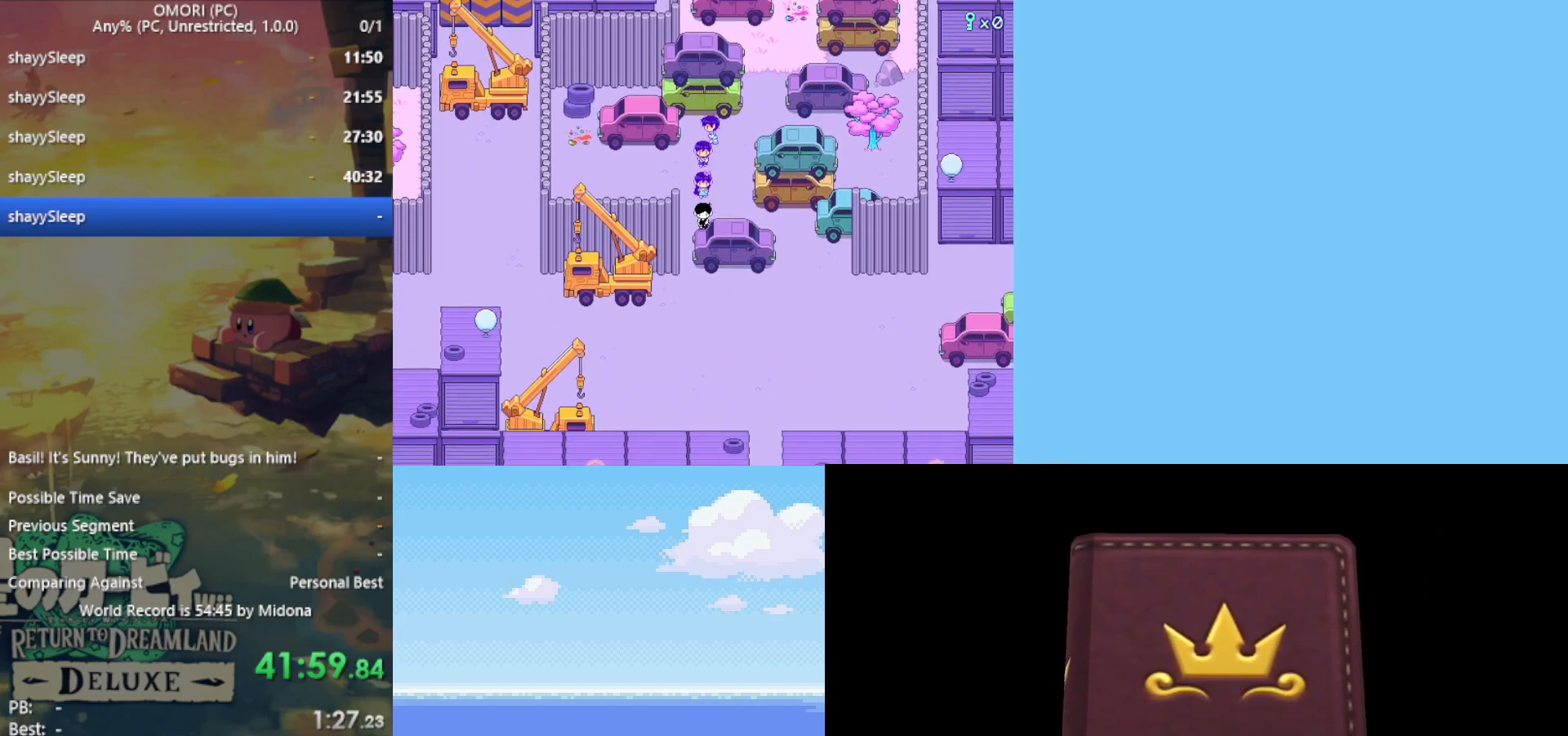
{"keys": ["down"], "events": [[267, "right", "up"]]}